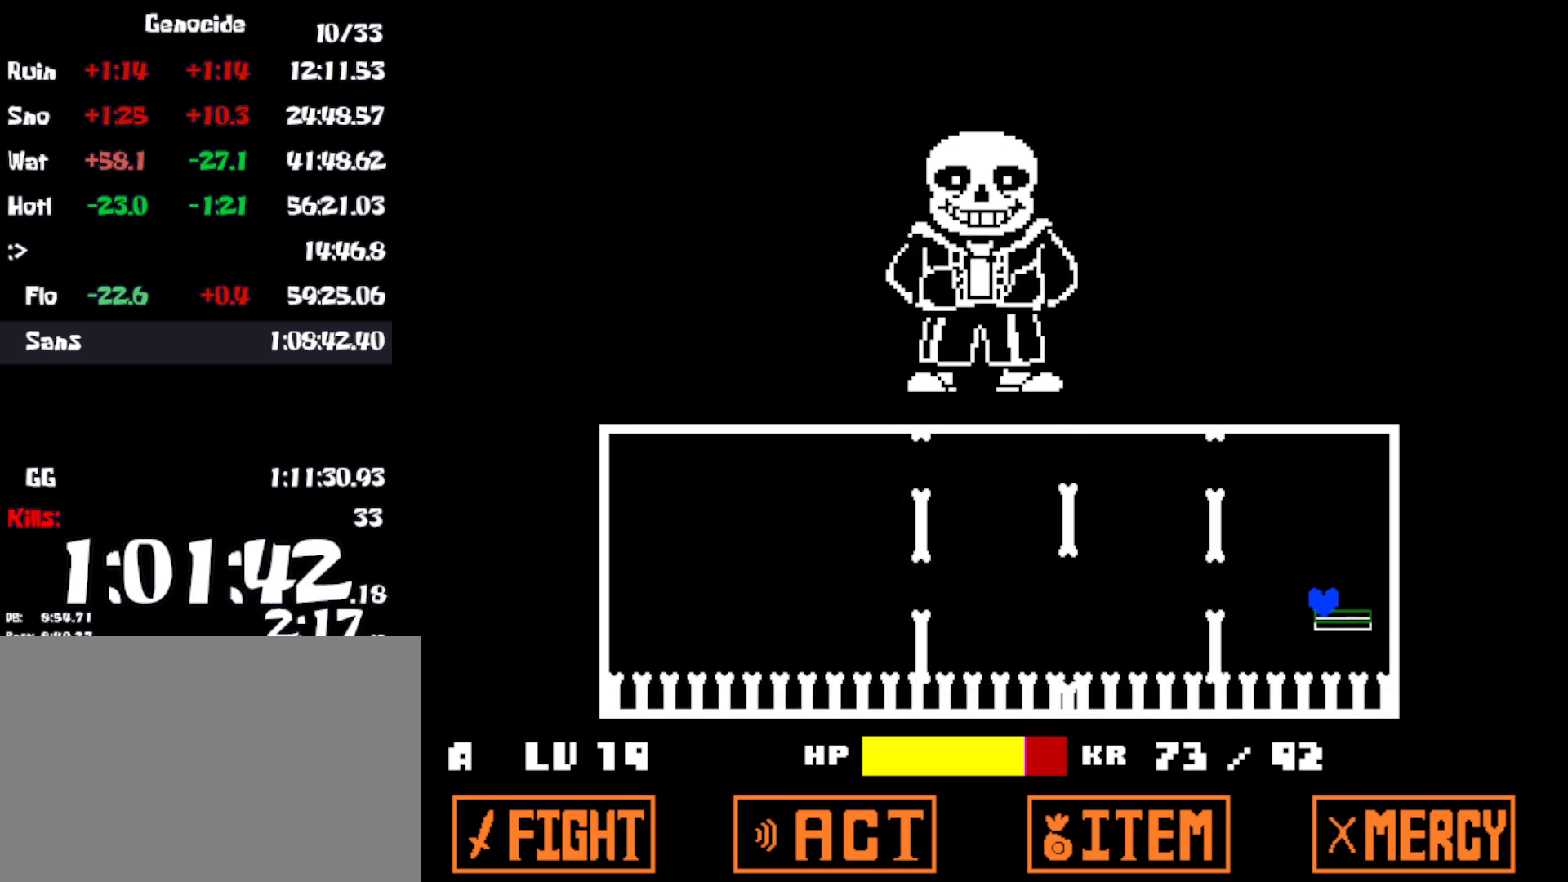
Gameplay with keyboard; each line is a JSON object with the keys held at the frame after it. "events" lists presses ("down") and releases ("up") of "c", "ctrl", "down", "left", "return", "right", "shift", "up", "x" and "z" between this image and that frame as [ms after this image, input, new state], when the widget could be followed in between. No other keys are recorded. Mouse input is not recorded.
{"keys": [], "events": []}
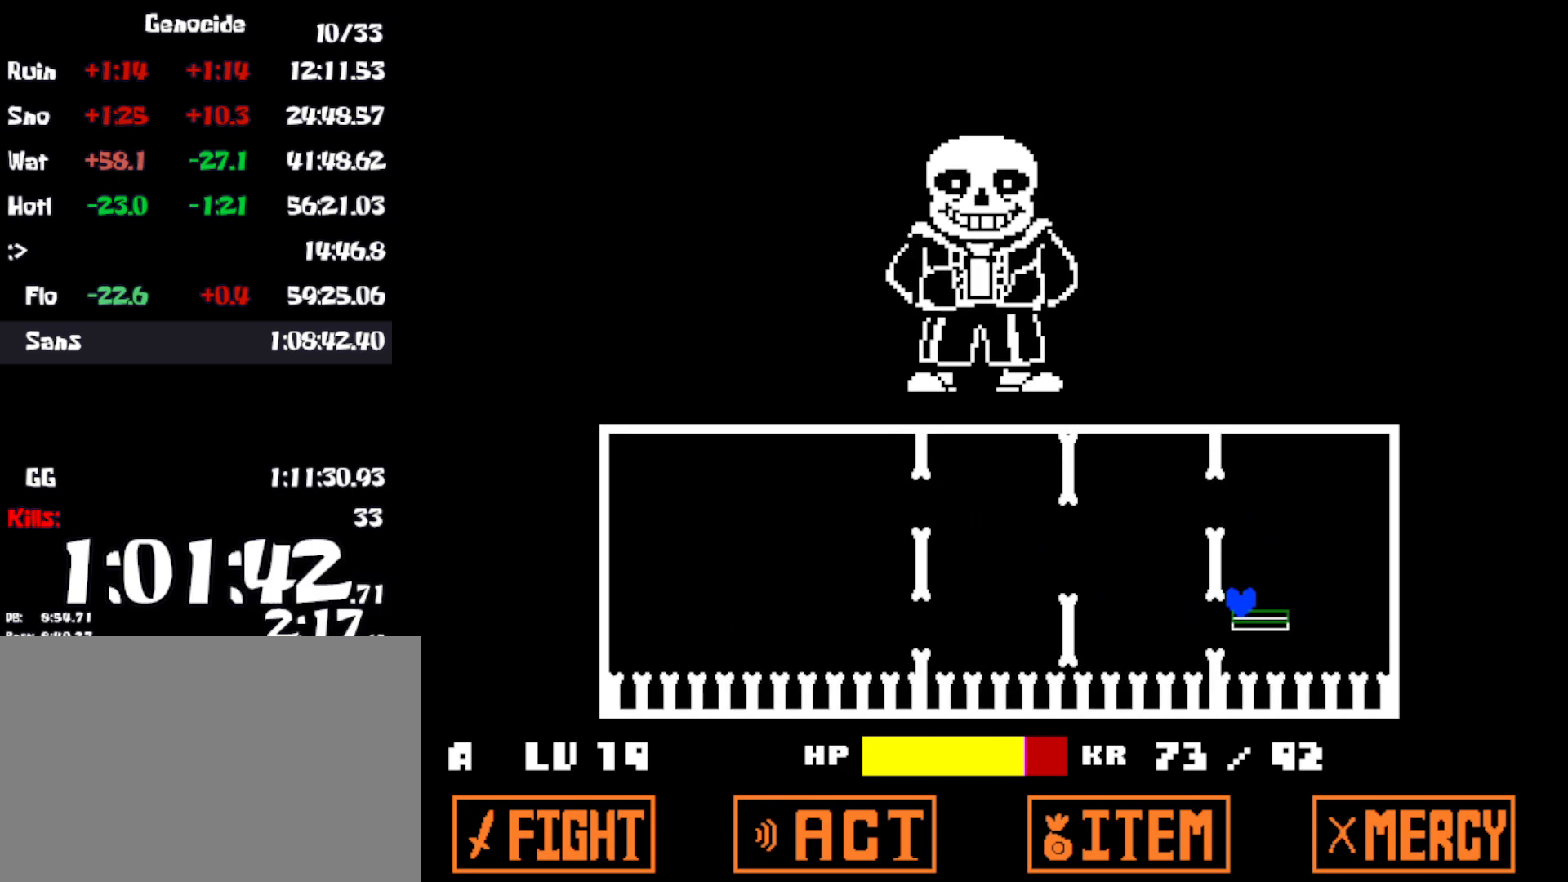
{"keys": [], "events": []}
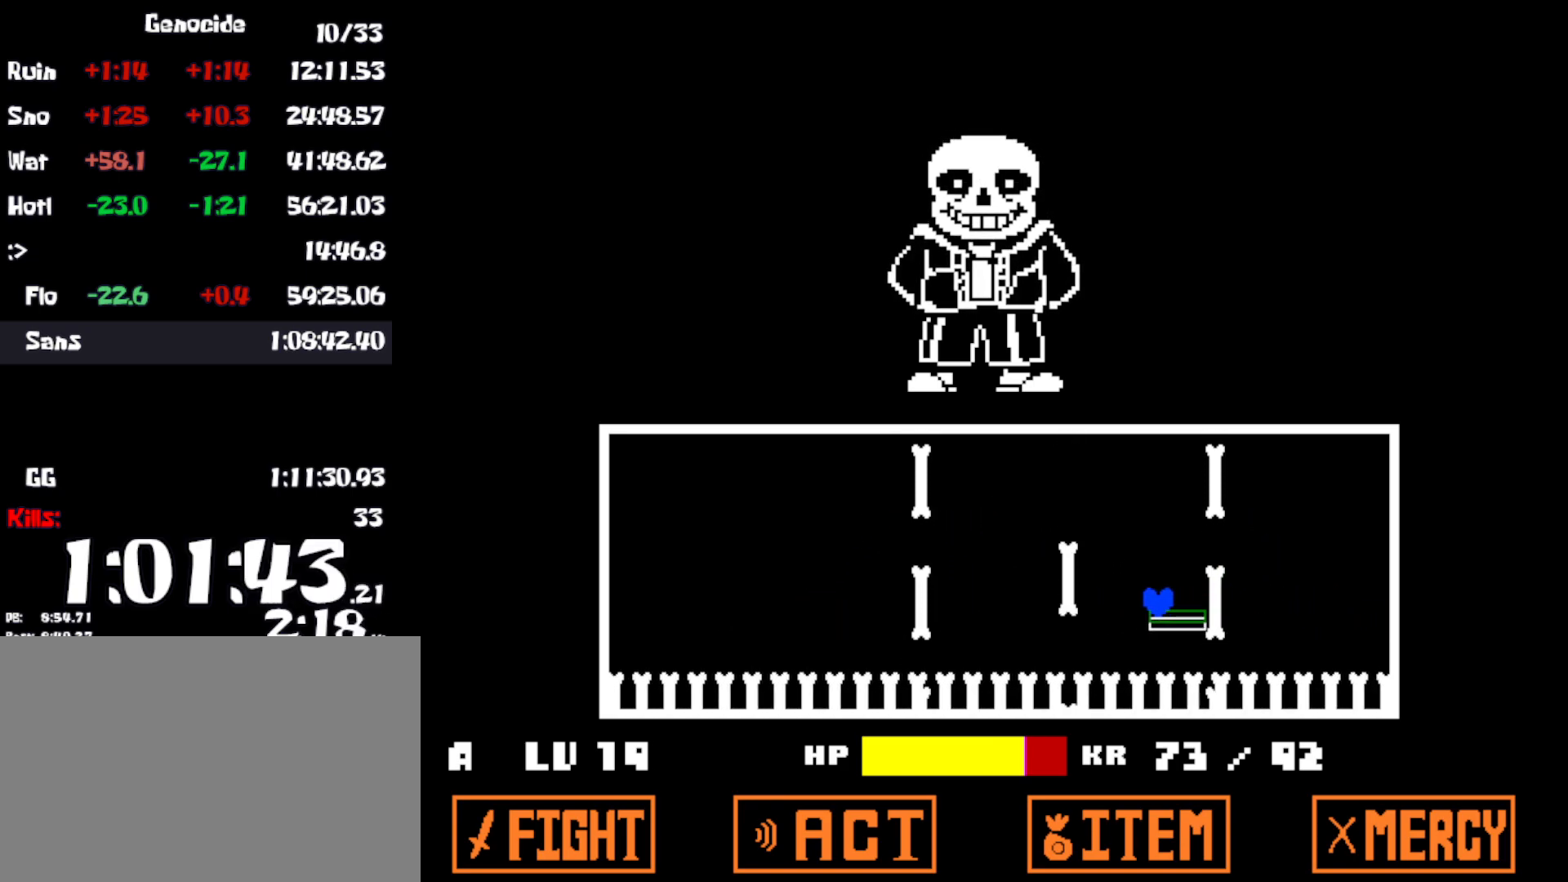
{"keys": [], "events": []}
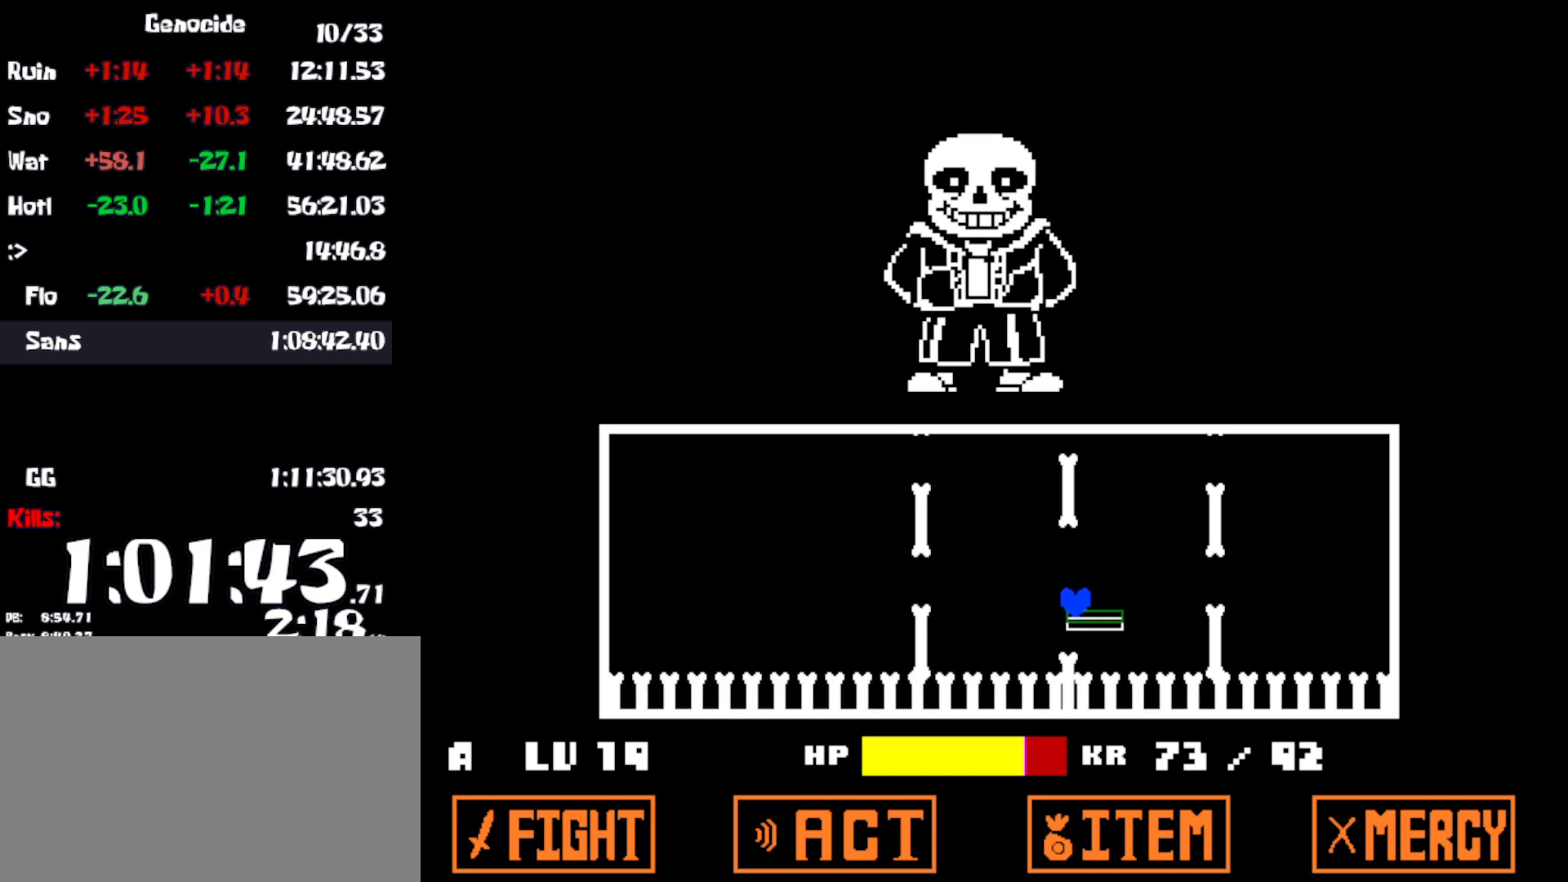
{"keys": ["up"], "events": [[466, "up", "down"]]}
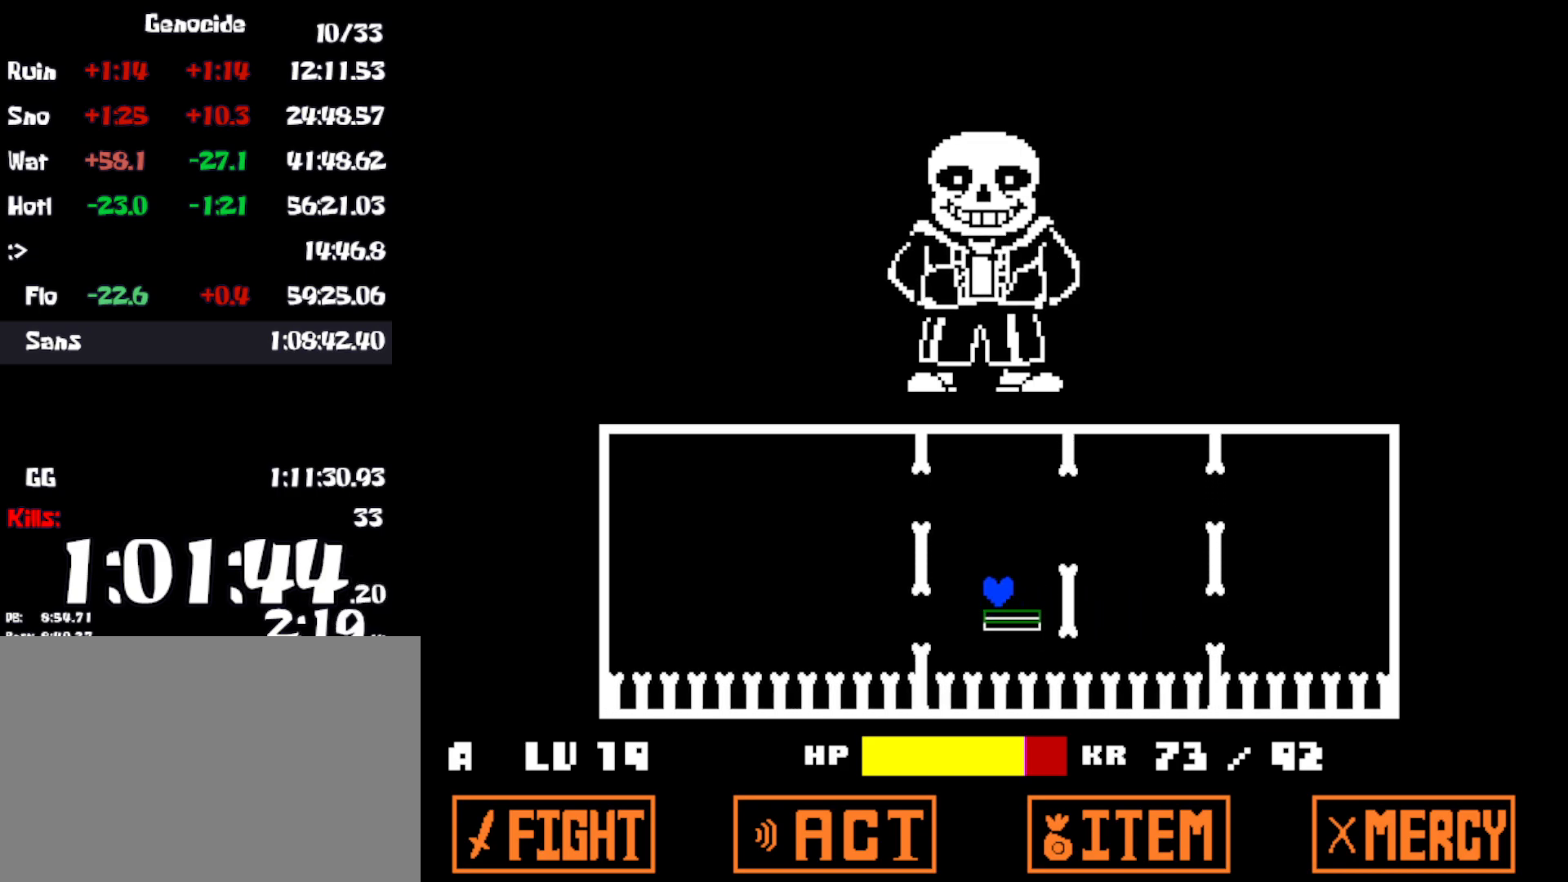
{"keys": ["up"], "events": []}
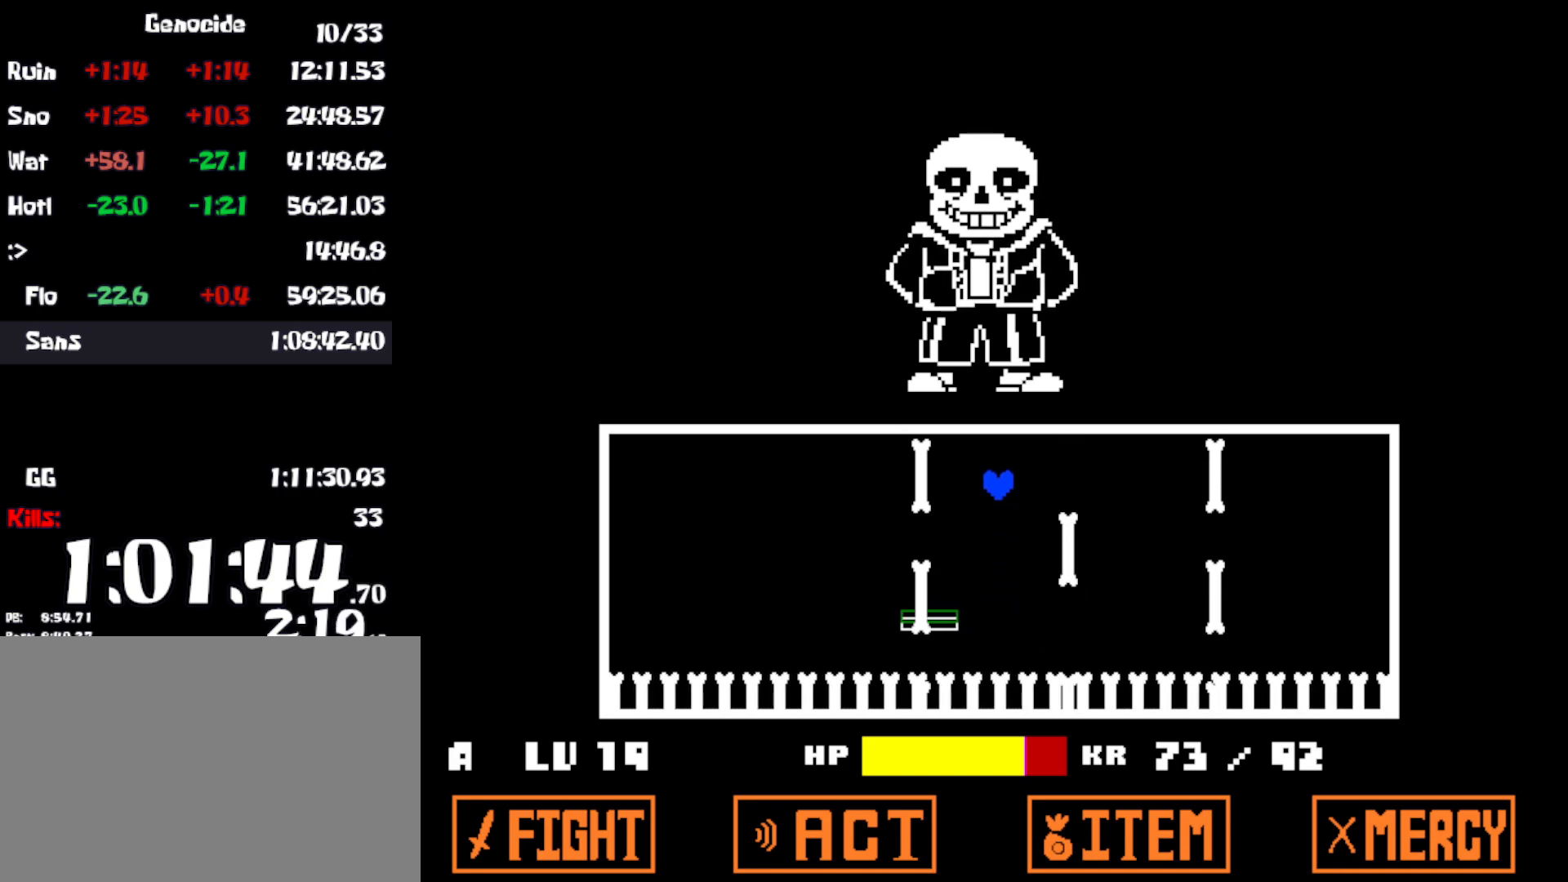
{"keys": ["up"], "events": []}
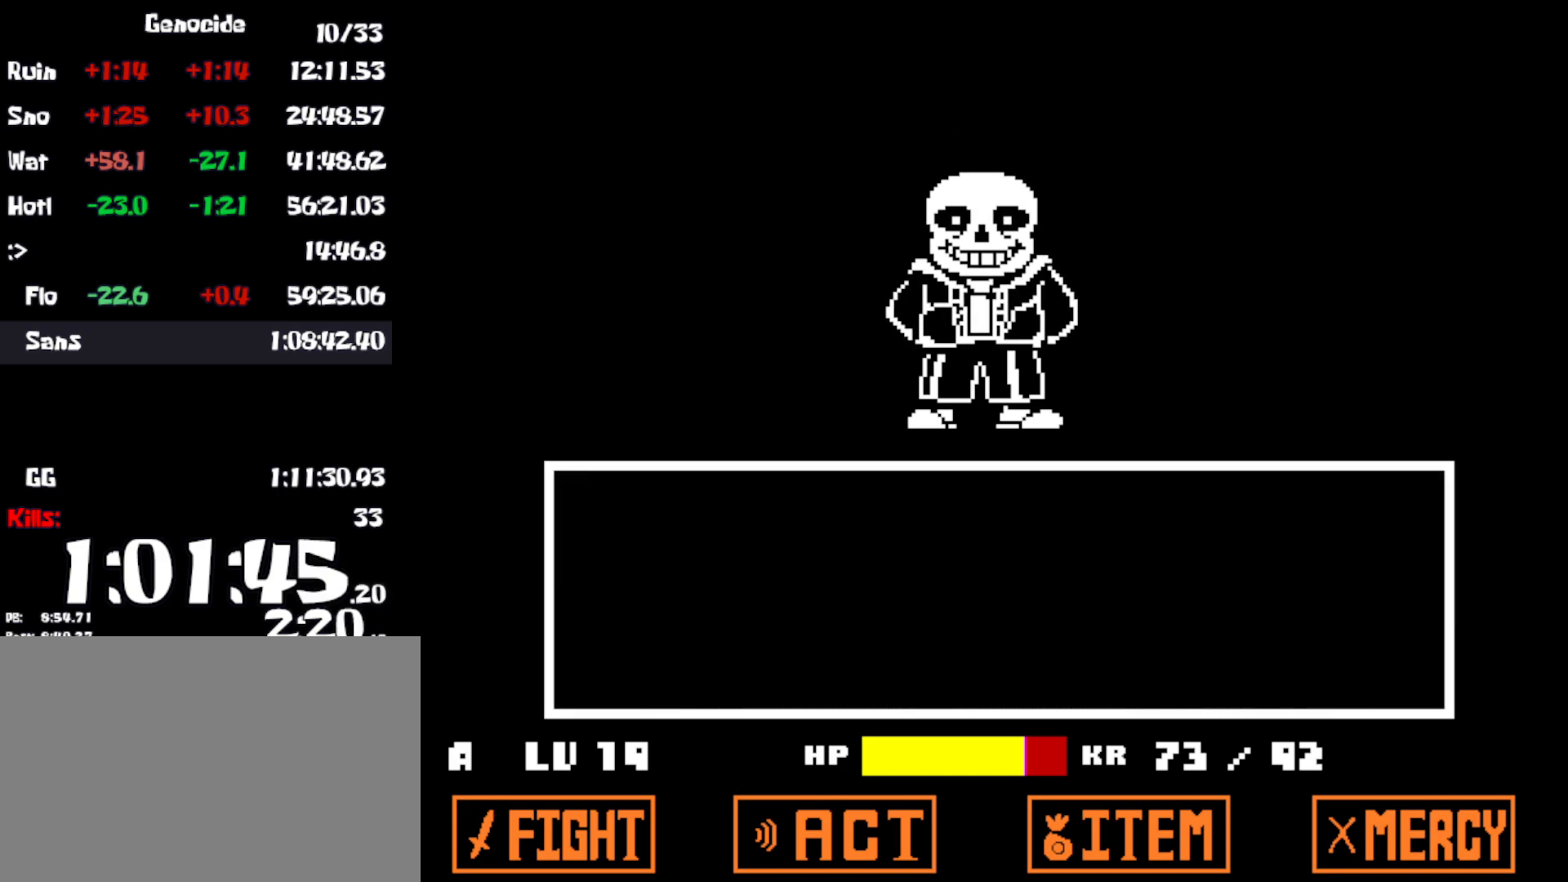
{"keys": [], "events": [[100, "up", "up"], [133, "z", "down"], [200, "z", "up"], [216, "return", "down"], [250, "return", "up"], [283, "z", "down"], [316, "return", "down"], [316, "z", "up"], [366, "return", "up"], [400, "z", "down"], [416, "return", "down"], [466, "return", "up"], [466, "z", "up"]]}
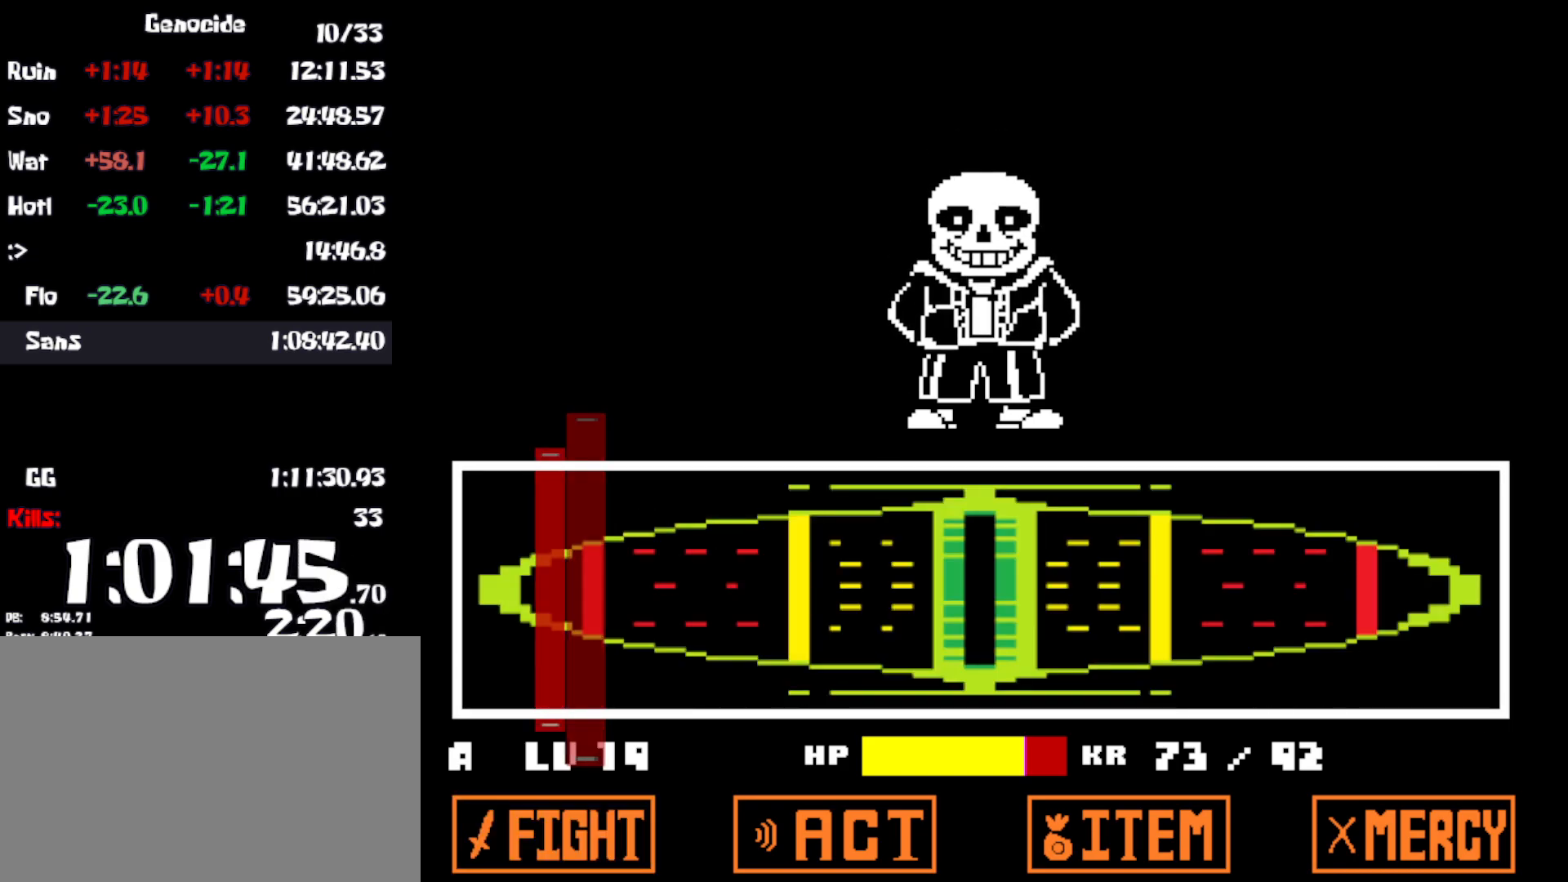
{"keys": ["x"], "events": [[16, "shift", "down"], [16, "x", "down"], [16, "z", "down"], [50, "z", "up"], [116, "shift", "up"], [133, "x", "up"], [150, "return", "down"], [150, "z", "down"], [200, "return", "up"], [200, "z", "up"], [216, "x", "down"], [233, "shift", "down"], [266, "return", "down"], [283, "shift", "up"], [283, "z", "down"], [300, "x", "up"], [316, "return", "up"], [316, "z", "up"], [366, "shift", "down"], [366, "x", "down"], [383, "return", "down"], [383, "shift", "up"], [383, "z", "down"], [400, "x", "up"], [450, "return", "up"], [450, "z", "up"], [466, "shift", "down"], [483, "x", "down"], [500, "shift", "up"]]}
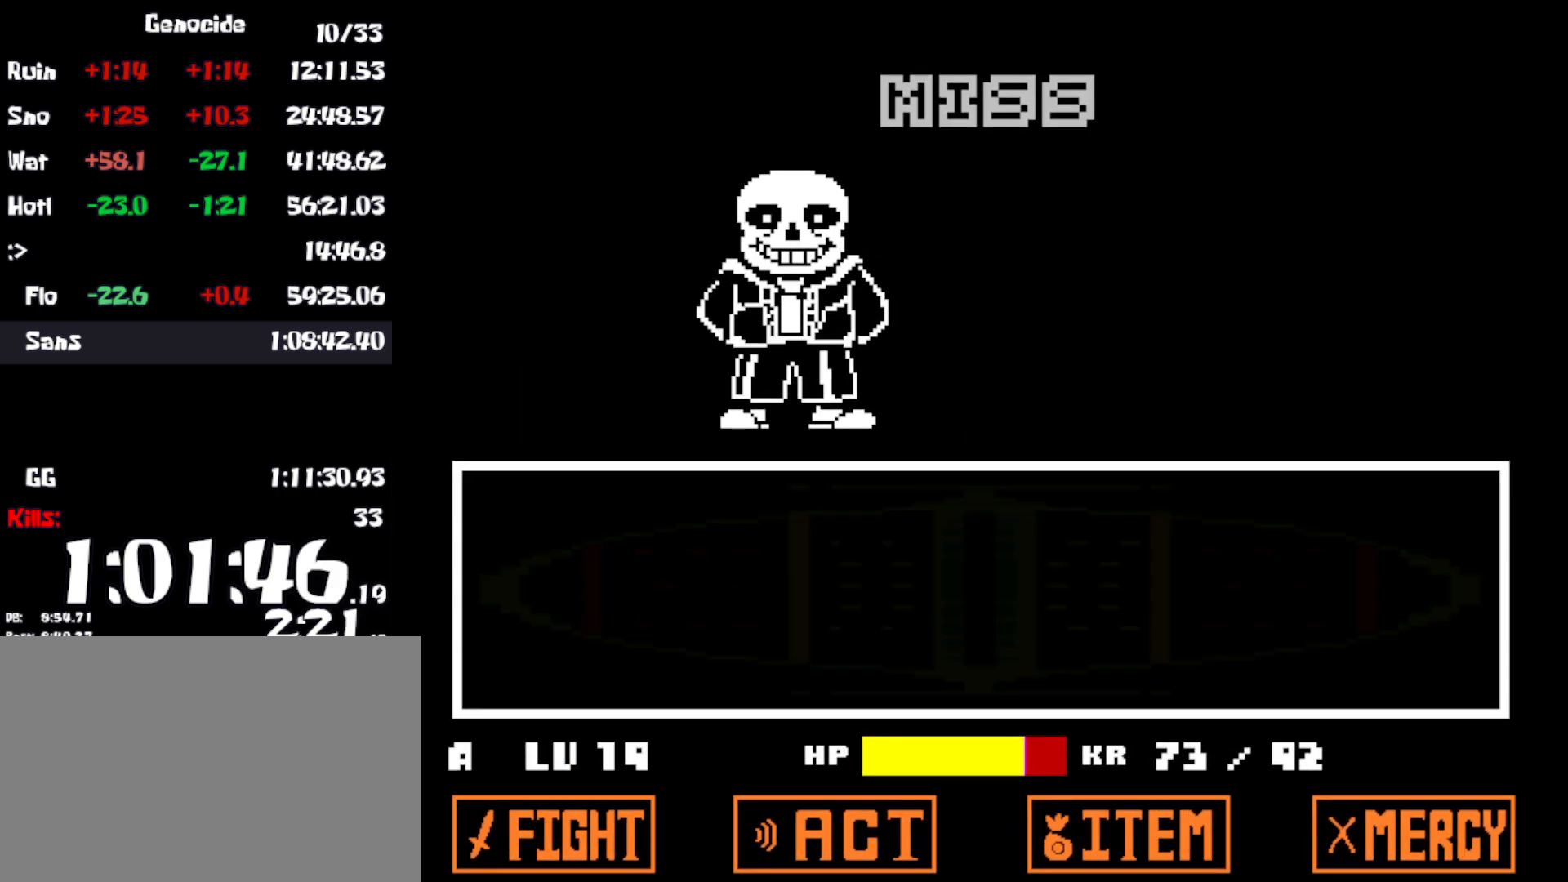
{"keys": ["shift", "z"], "events": [[16, "return", "down"], [50, "x", "up"], [66, "return", "up"], [100, "shift", "down"], [116, "z", "down"], [133, "return", "down"], [150, "shift", "up"], [183, "return", "up"], [200, "x", "down"], [200, "z", "up"], [216, "shift", "down"], [266, "return", "down"], [266, "shift", "up"], [266, "x", "up"], [266, "z", "down"], [300, "z", "up"], [316, "return", "up"], [350, "shift", "down"], [350, "x", "down"], [400, "return", "down"], [400, "shift", "up"], [416, "x", "up"], [433, "return", "up"], [483, "shift", "down"], [500, "z", "down"]]}
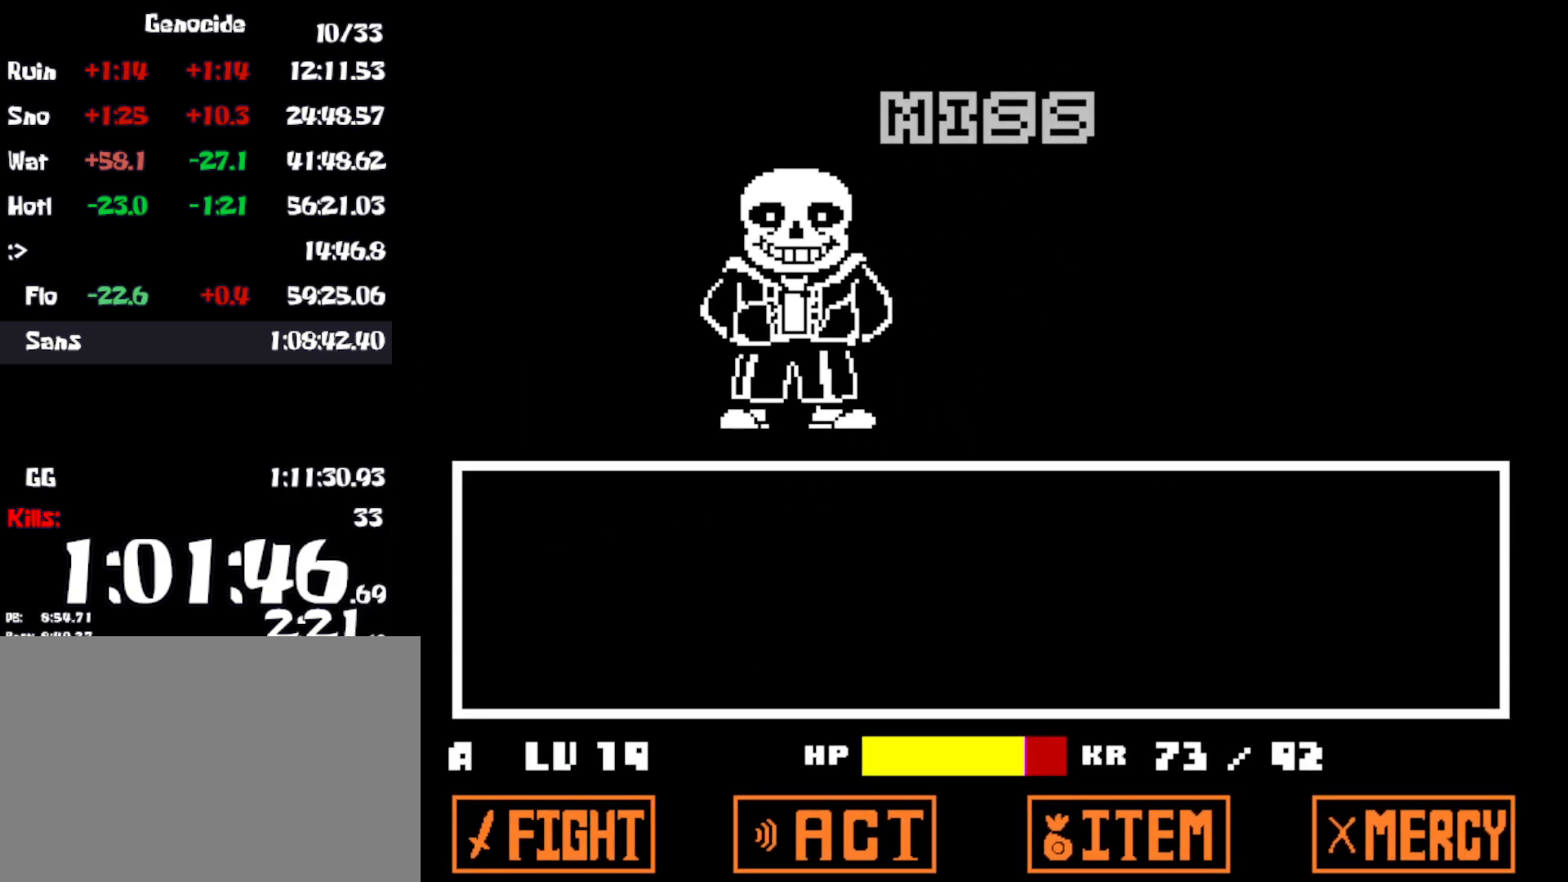
{"keys": ["z"], "events": [[16, "return", "down"], [16, "shift", "up"], [50, "return", "up"], [66, "z", "up"], [83, "x", "down"], [100, "shift", "down"], [133, "shift", "up"], [150, "return", "down"], [166, "x", "up"], [166, "z", "down"], [183, "return", "up"], [183, "z", "up"], [216, "shift", "down"], [233, "x", "down"], [266, "return", "down"], [266, "shift", "up"], [300, "x", "up"], [300, "z", "down"], [316, "return", "up"], [316, "z", "up"], [366, "shift", "down"], [366, "x", "down"], [383, "return", "down"], [383, "shift", "up"], [433, "return", "up"], [433, "x", "up"], [466, "shift", "down"], [466, "z", "down"], [500, "shift", "up"]]}
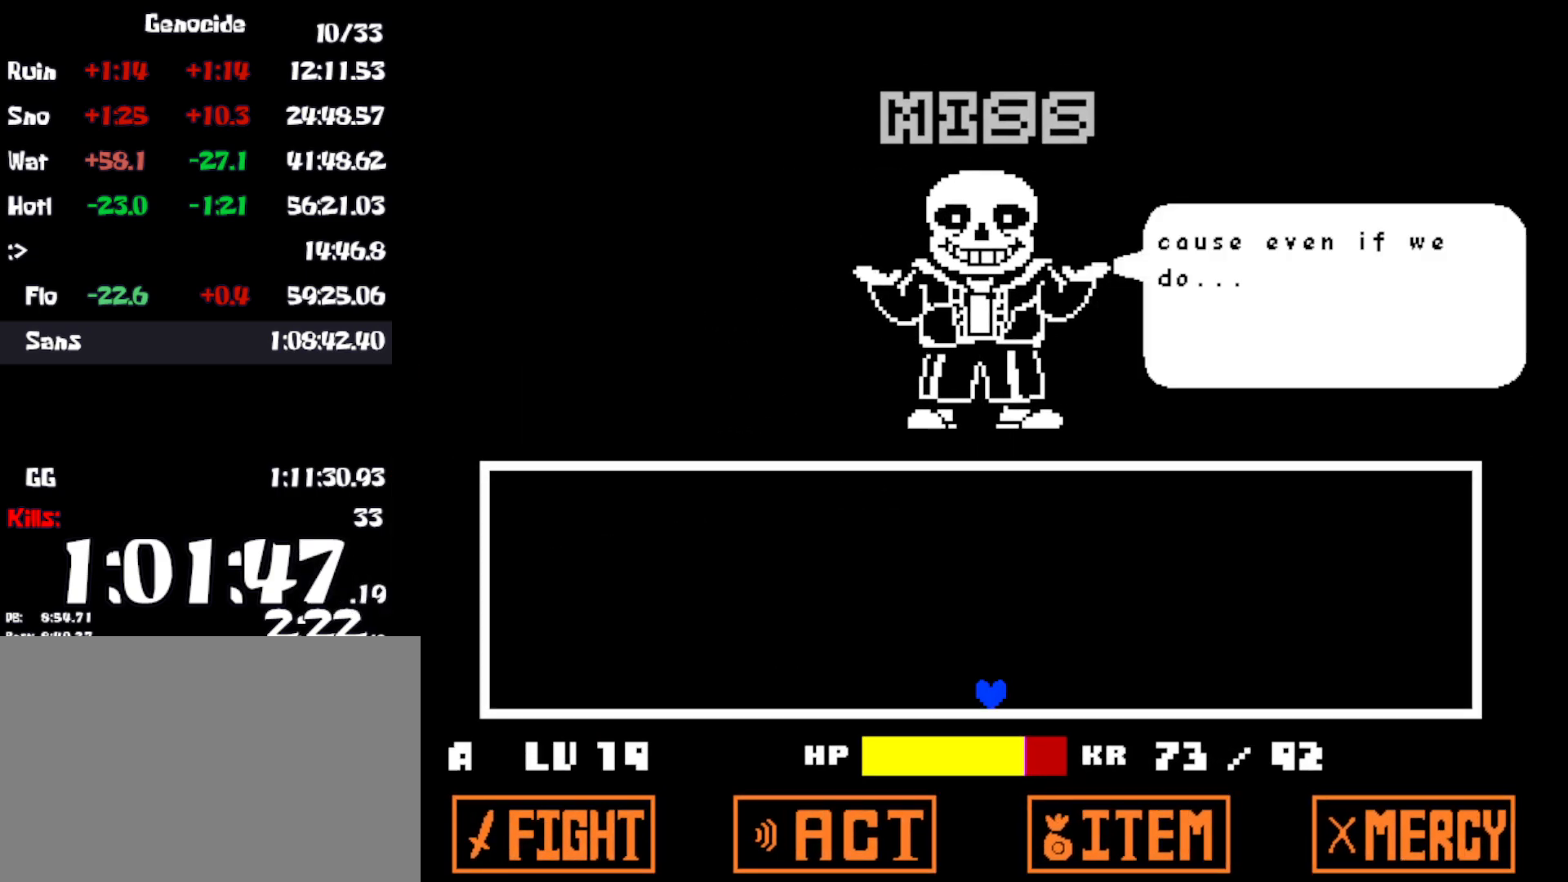
{"keys": ["shift"], "events": [[16, "return", "down"], [16, "x", "down"], [16, "z", "up"], [66, "return", "up"], [66, "x", "up"], [100, "z", "down"], [116, "shift", "down"], [133, "shift", "up"], [150, "return", "down"], [150, "x", "down"], [150, "z", "up"], [200, "return", "up"], [233, "shift", "down"], [233, "x", "up"], [250, "shift", "up"], [250, "z", "down"], [283, "return", "down"], [300, "x", "down"], [300, "z", "up"], [316, "return", "up"], [350, "shift", "down"], [366, "z", "down"], [383, "shift", "up"], [383, "x", "up"], [400, "return", "down"], [433, "return", "up"], [433, "z", "up"], [466, "shift", "down"], [466, "x", "down"], [483, "x", "up"]]}
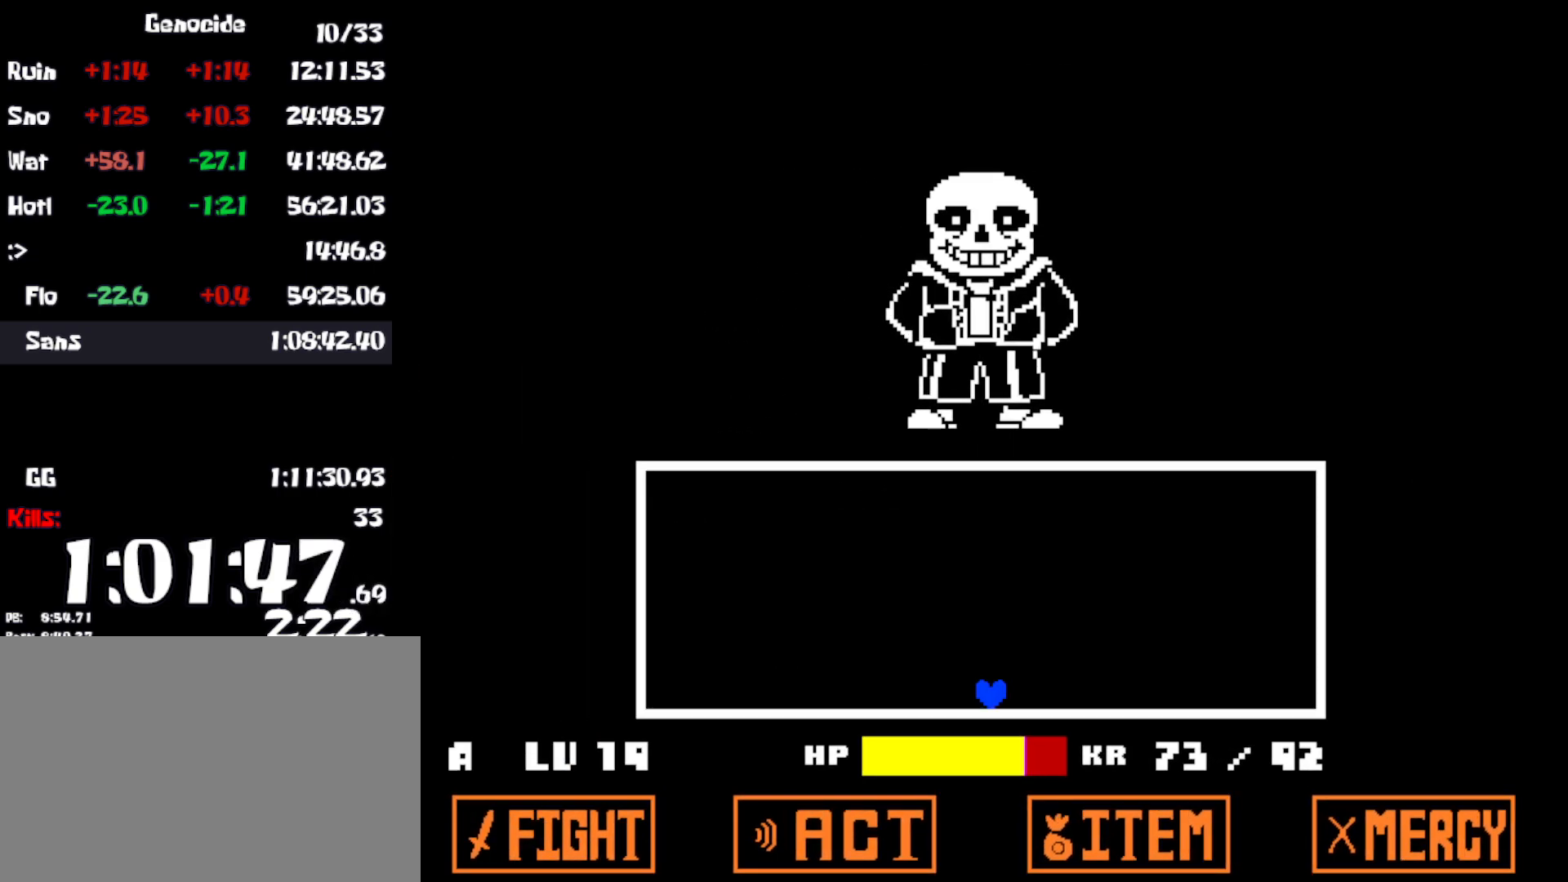
{"keys": [], "events": [[16, "shift", "up"]]}
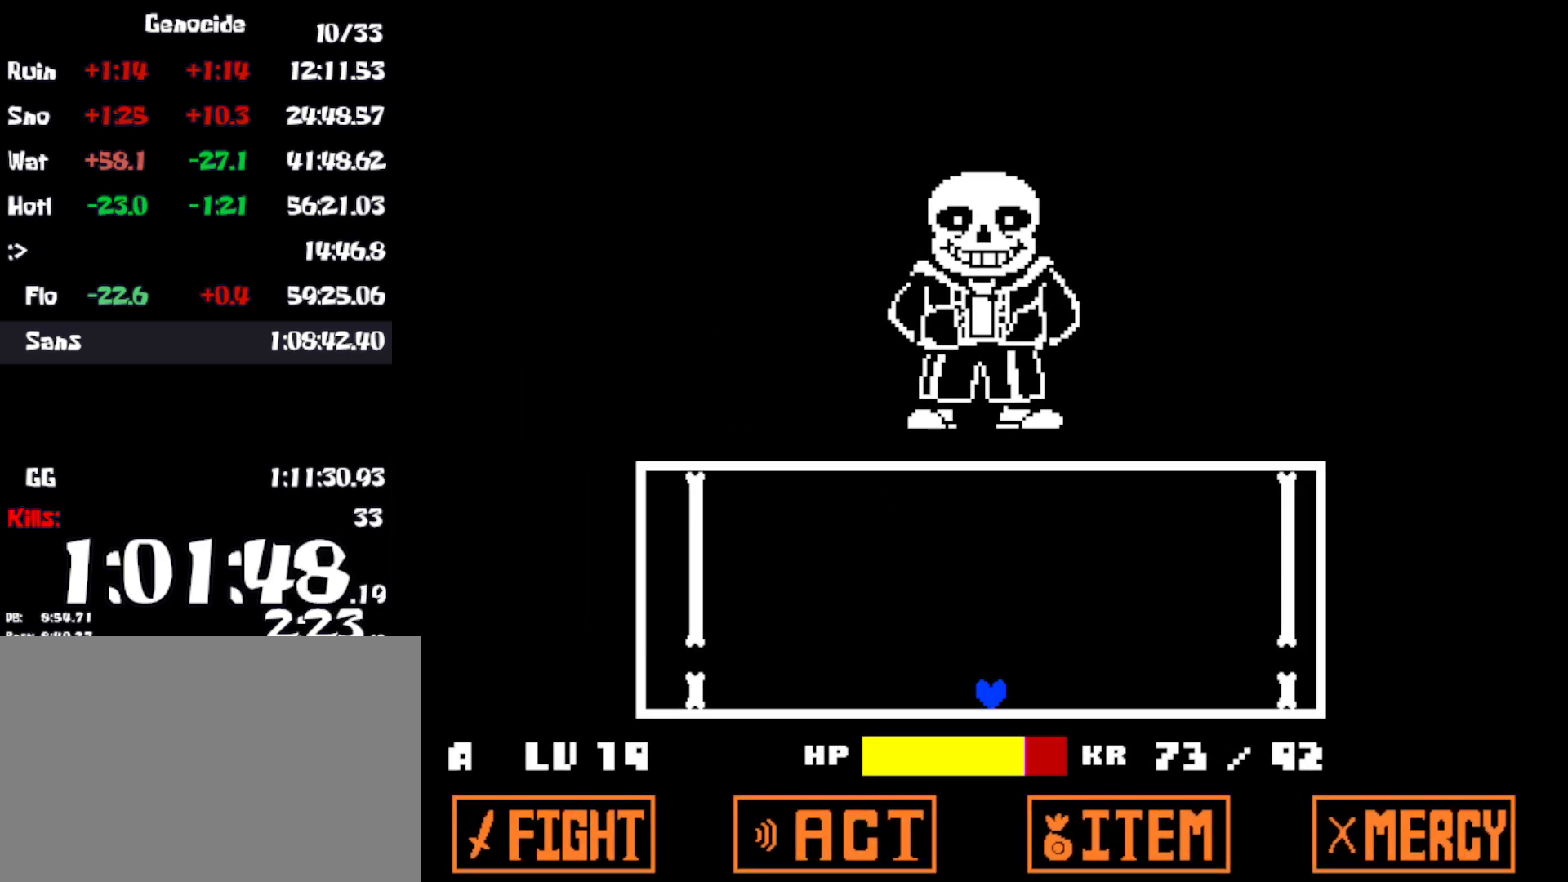
{"keys": [], "events": []}
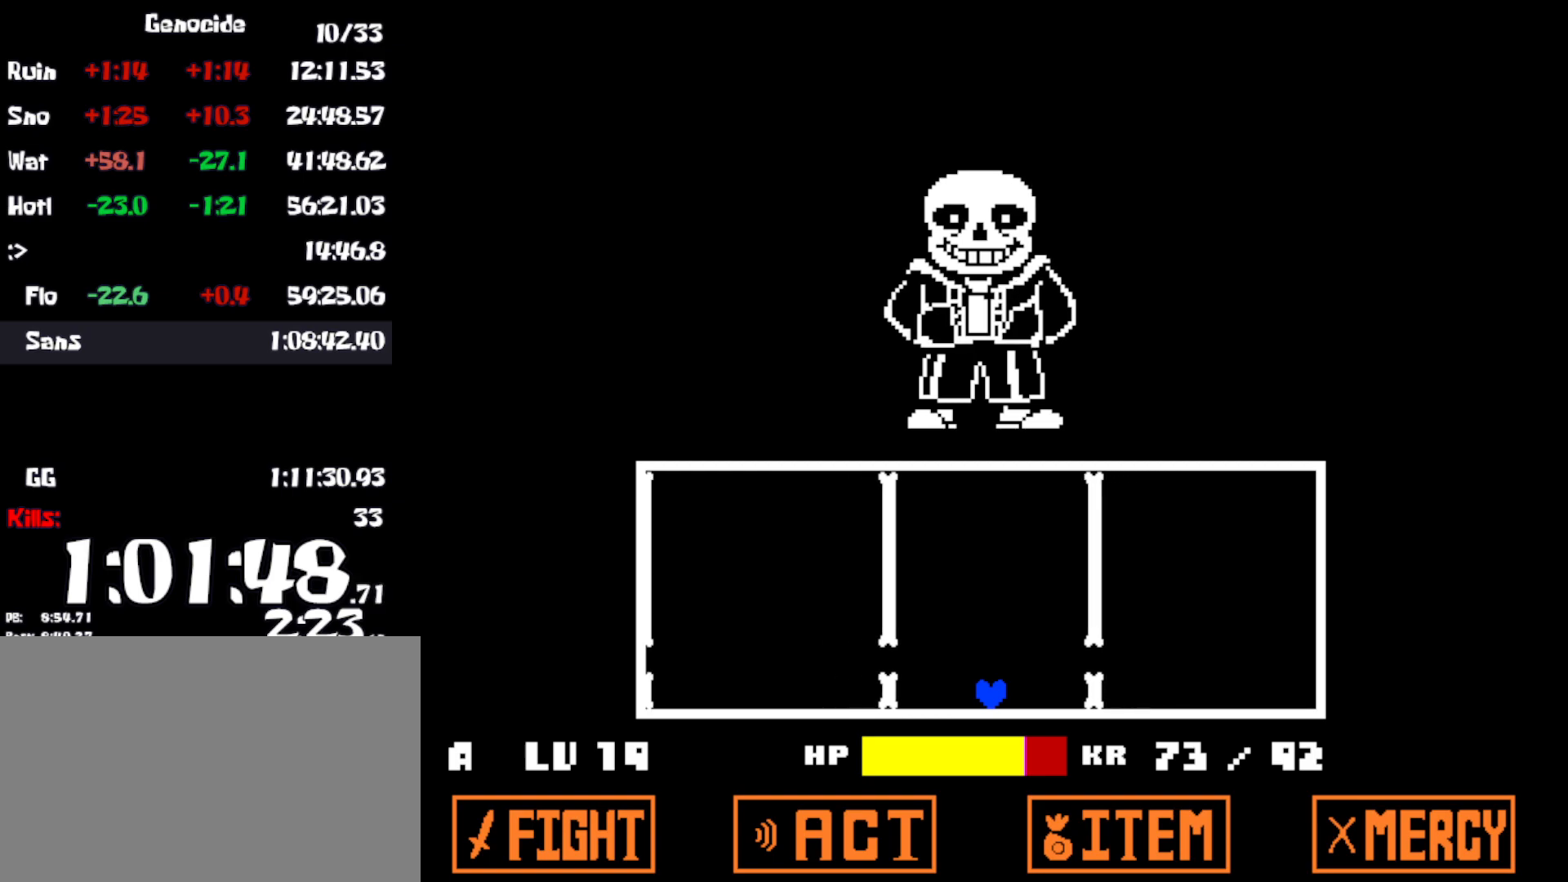
{"keys": [], "events": [[100, "up", "down"], [216, "up", "up"]]}
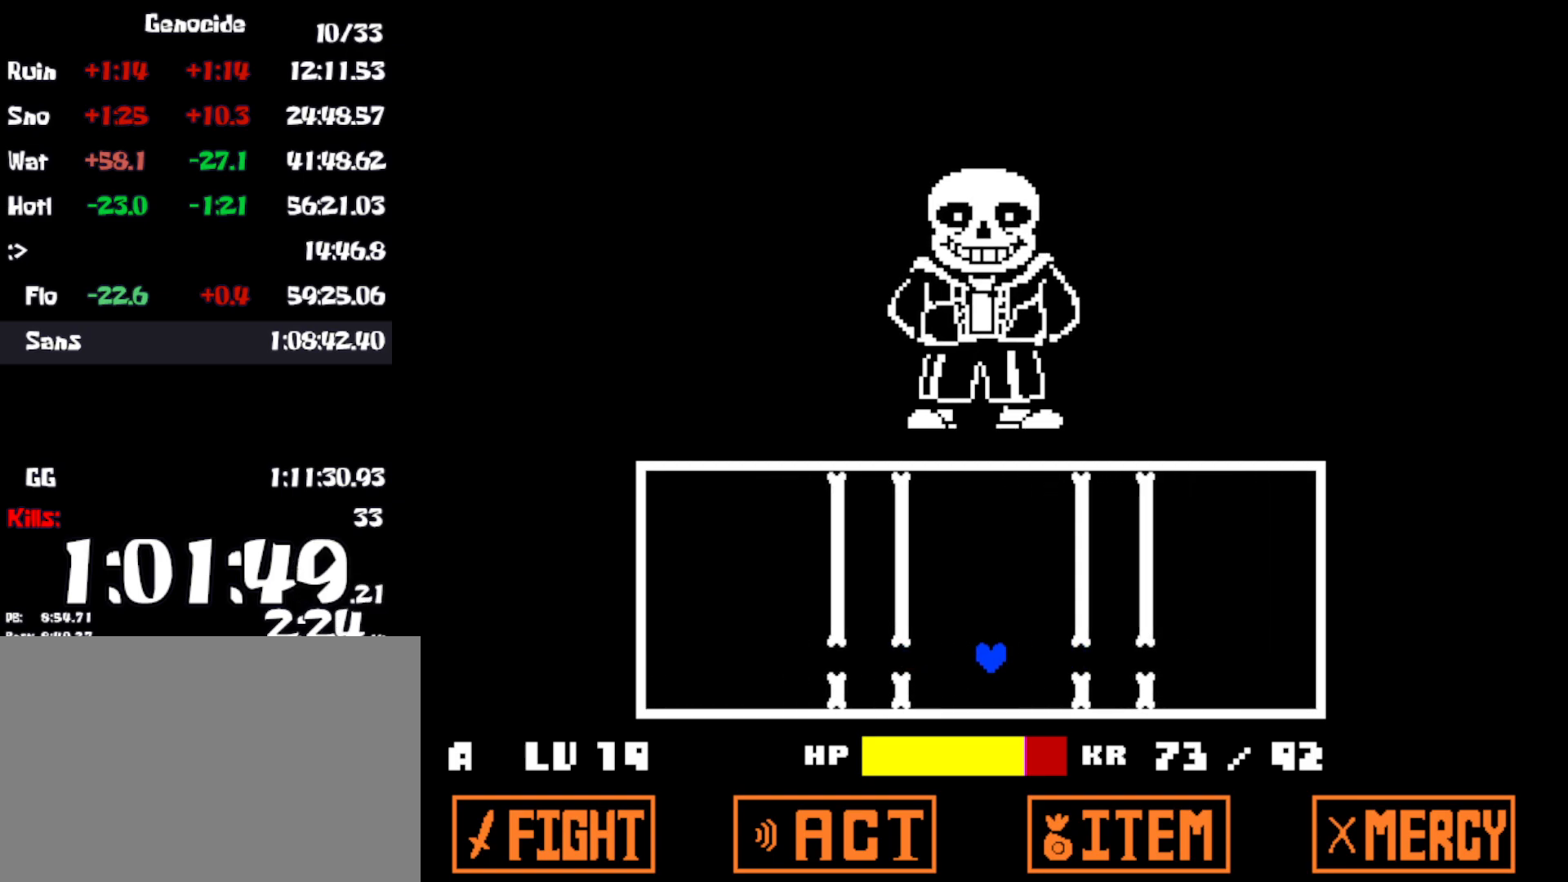
{"keys": [], "events": [[233, "up", "down"], [366, "up", "up"]]}
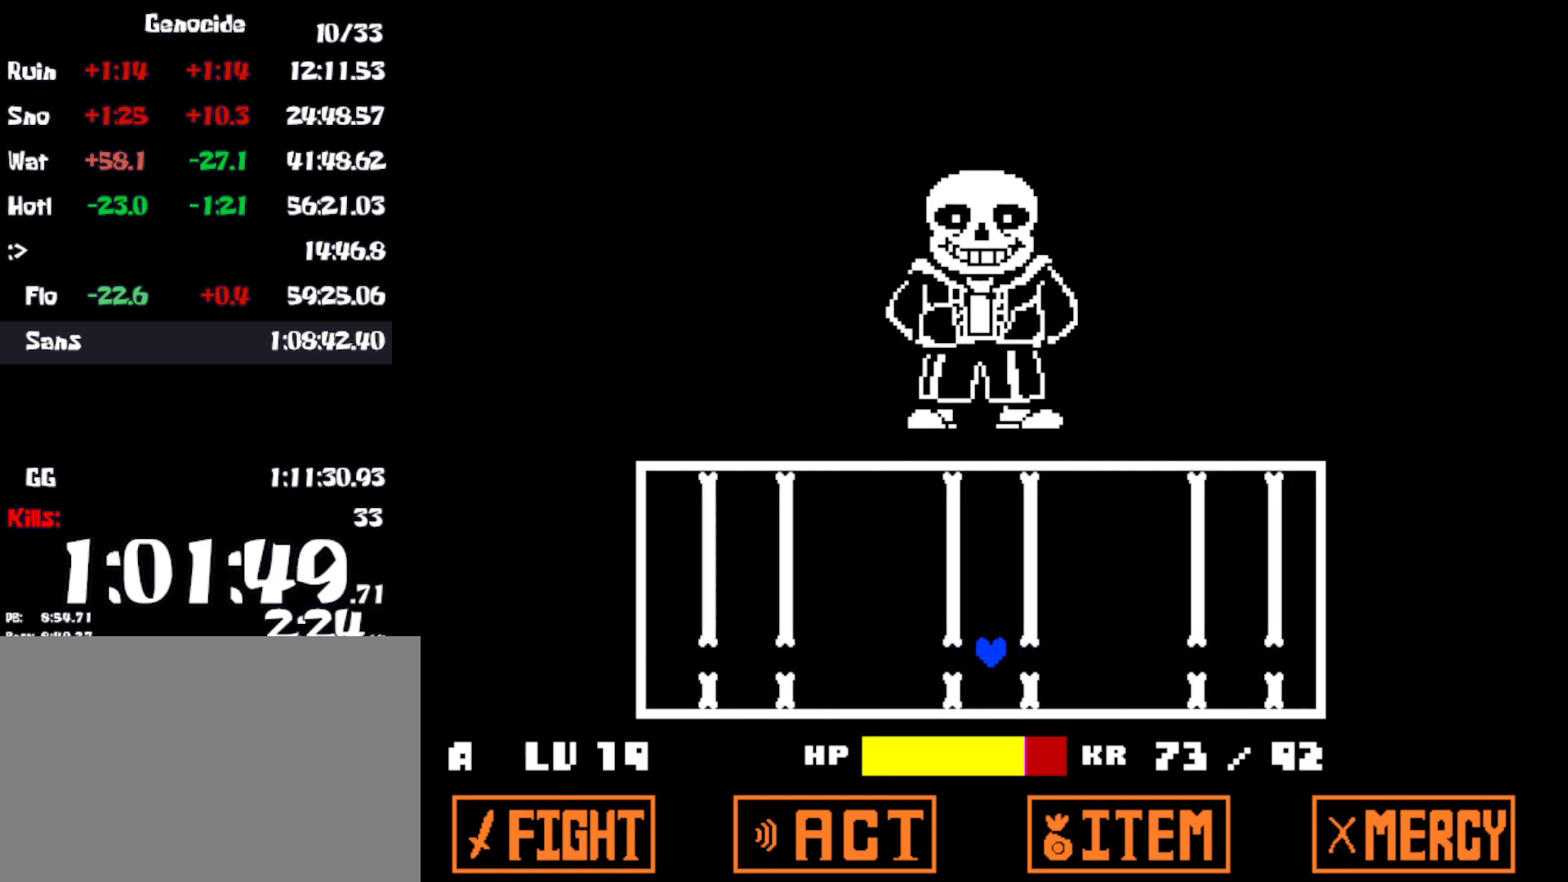
{"keys": [], "events": [[366, "up", "down"], [483, "up", "up"]]}
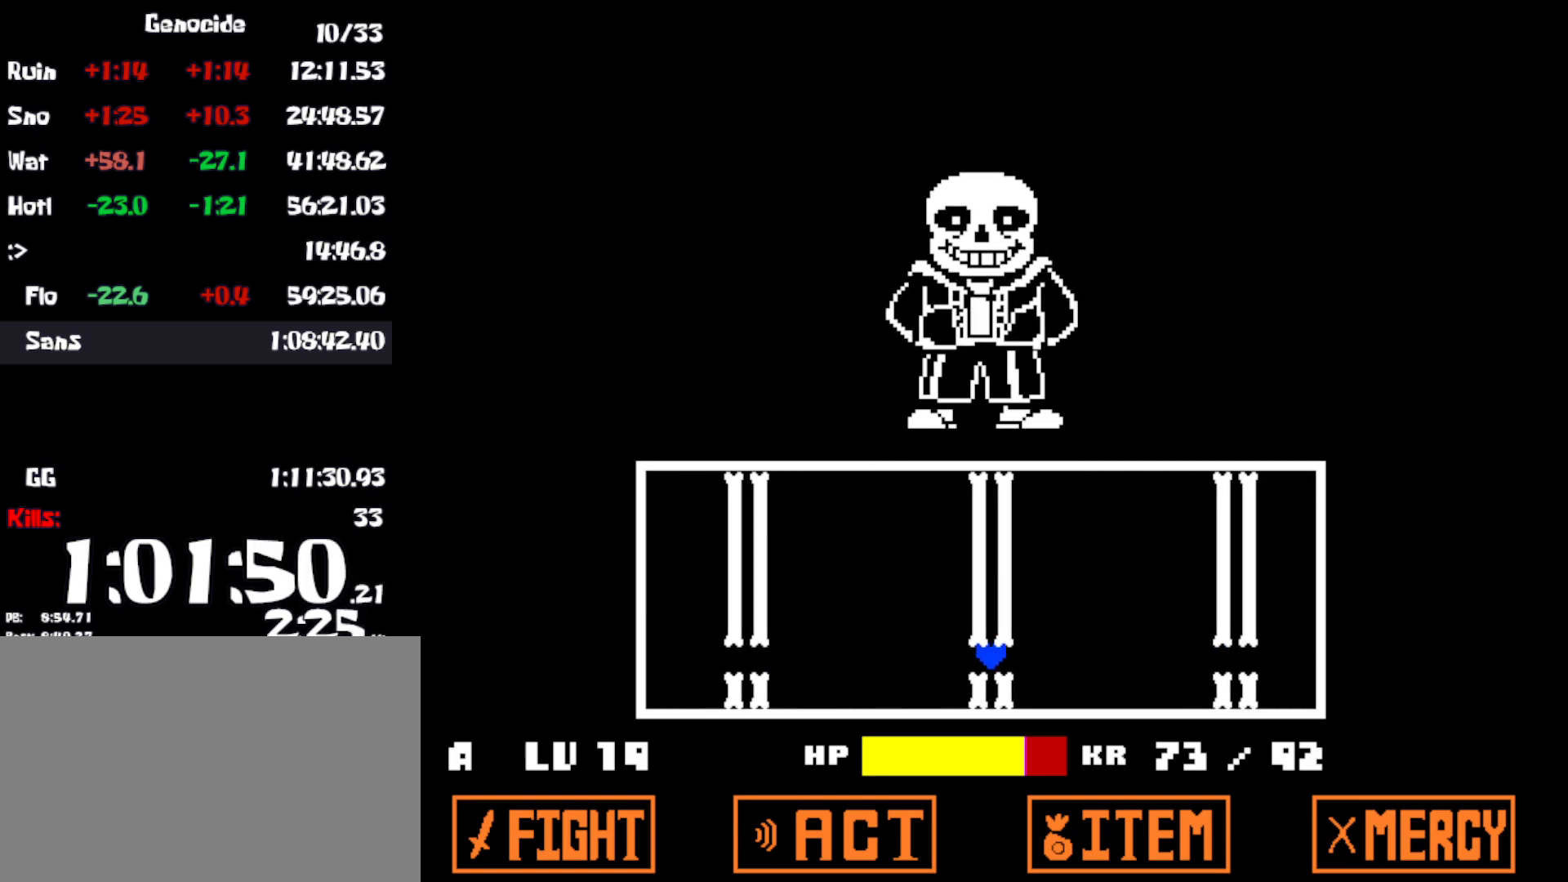
{"keys": ["up"], "events": [[483, "up", "down"]]}
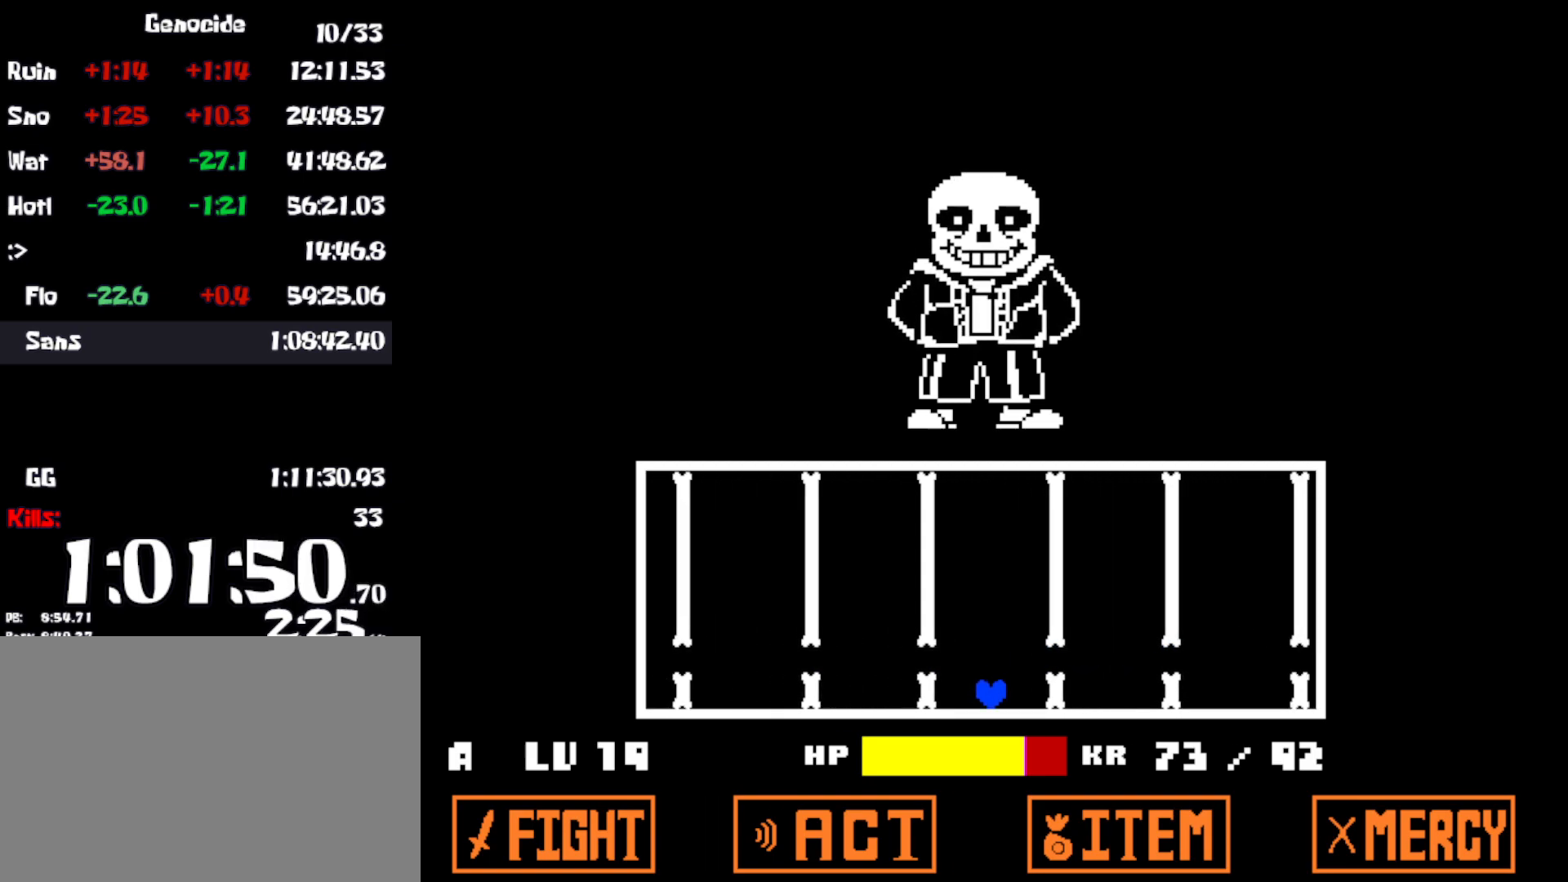
{"keys": [], "events": [[100, "up", "up"]]}
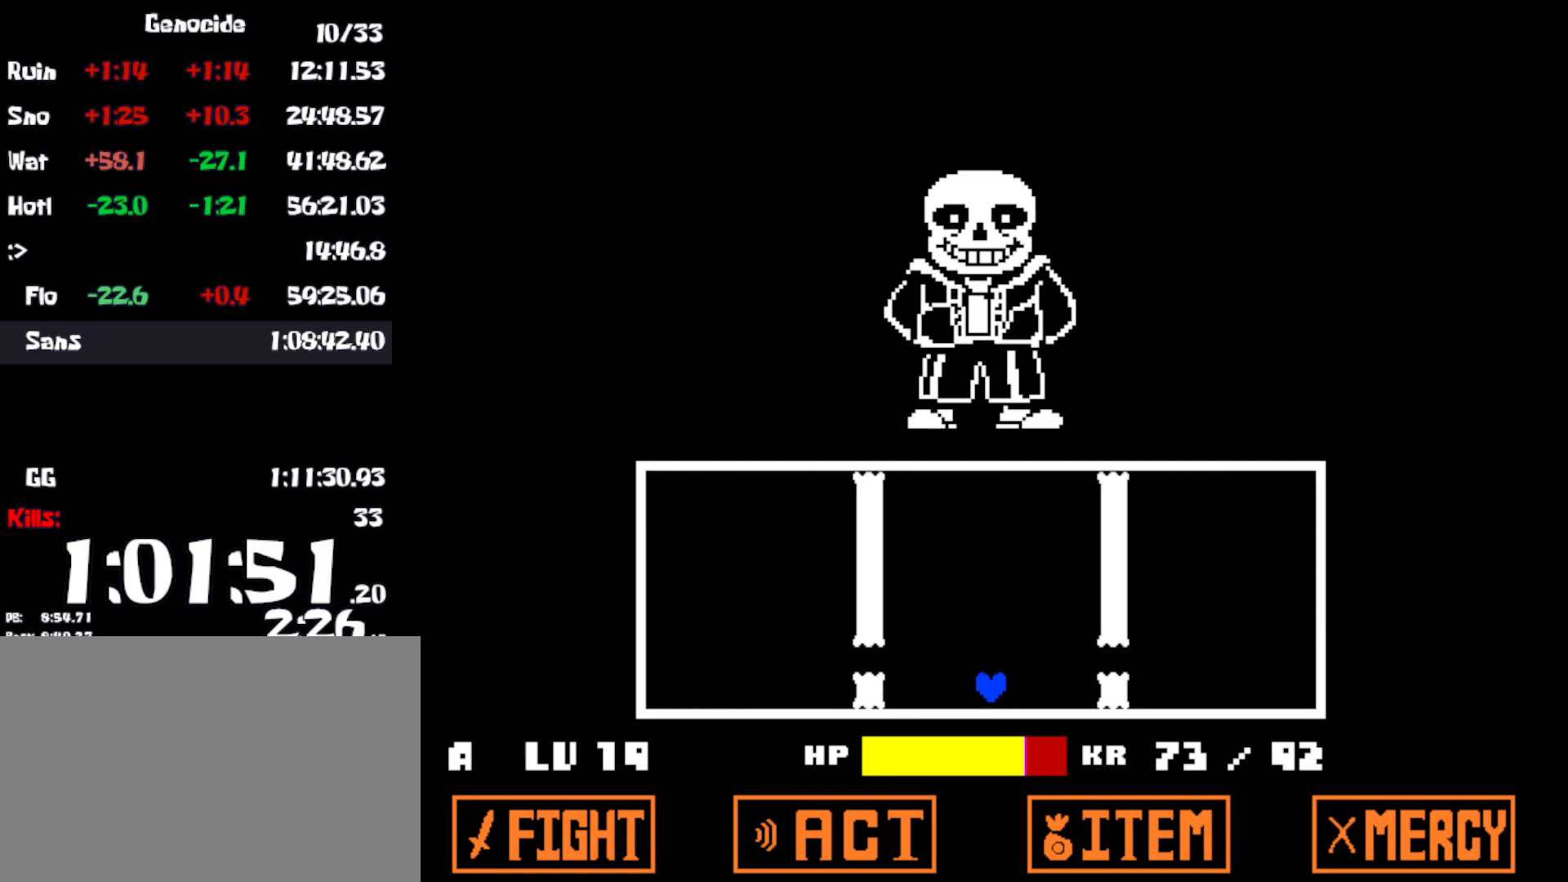
{"keys": [], "events": [[100, "up", "down"], [216, "up", "up"]]}
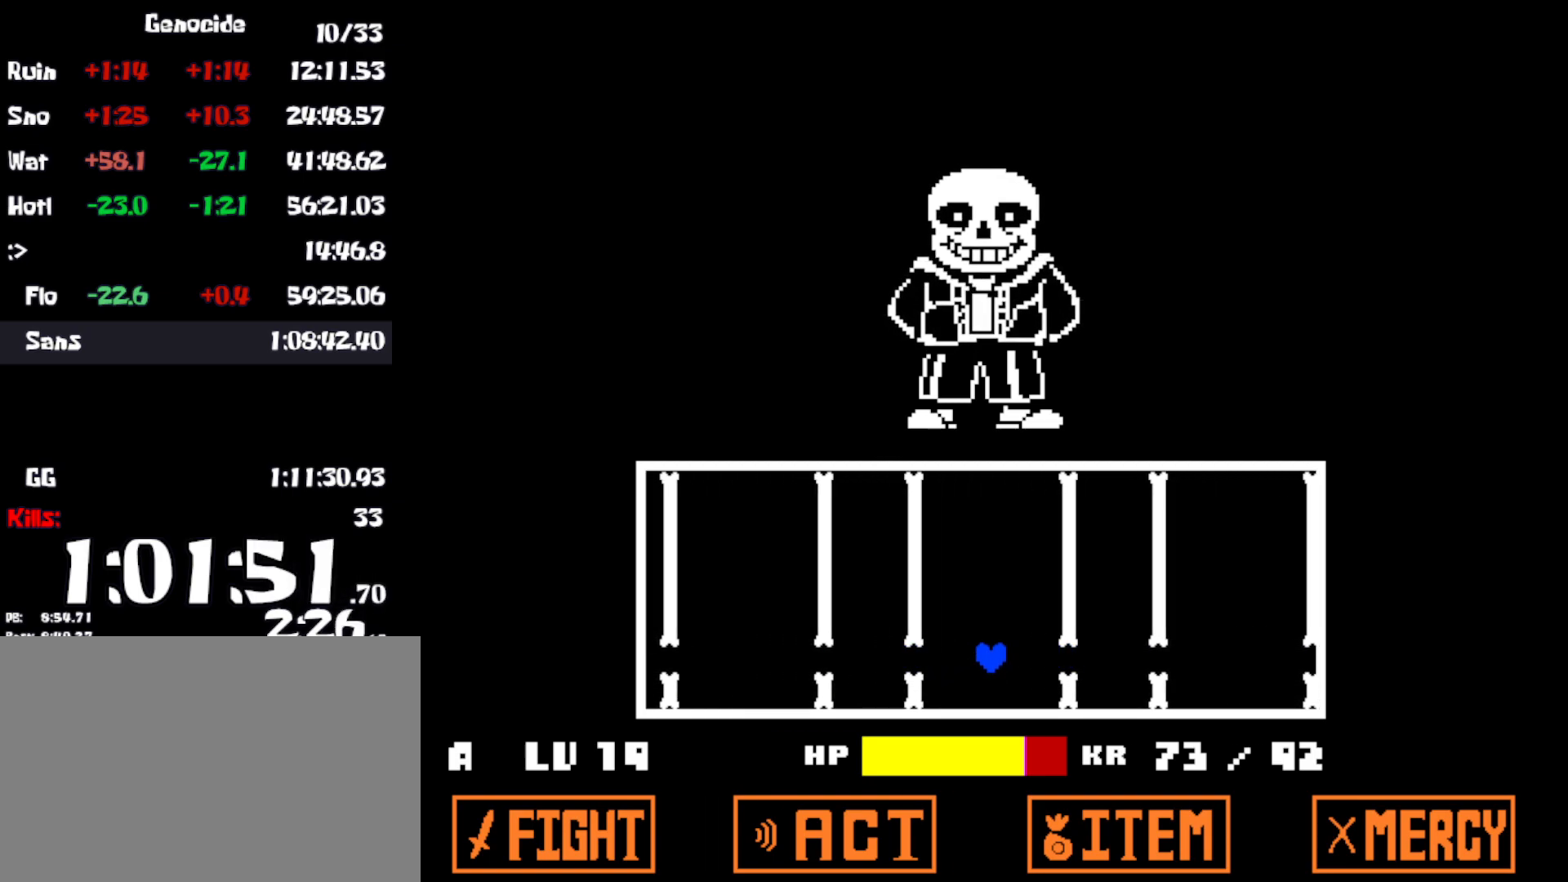
{"keys": [], "events": [[266, "up", "down"], [383, "up", "up"]]}
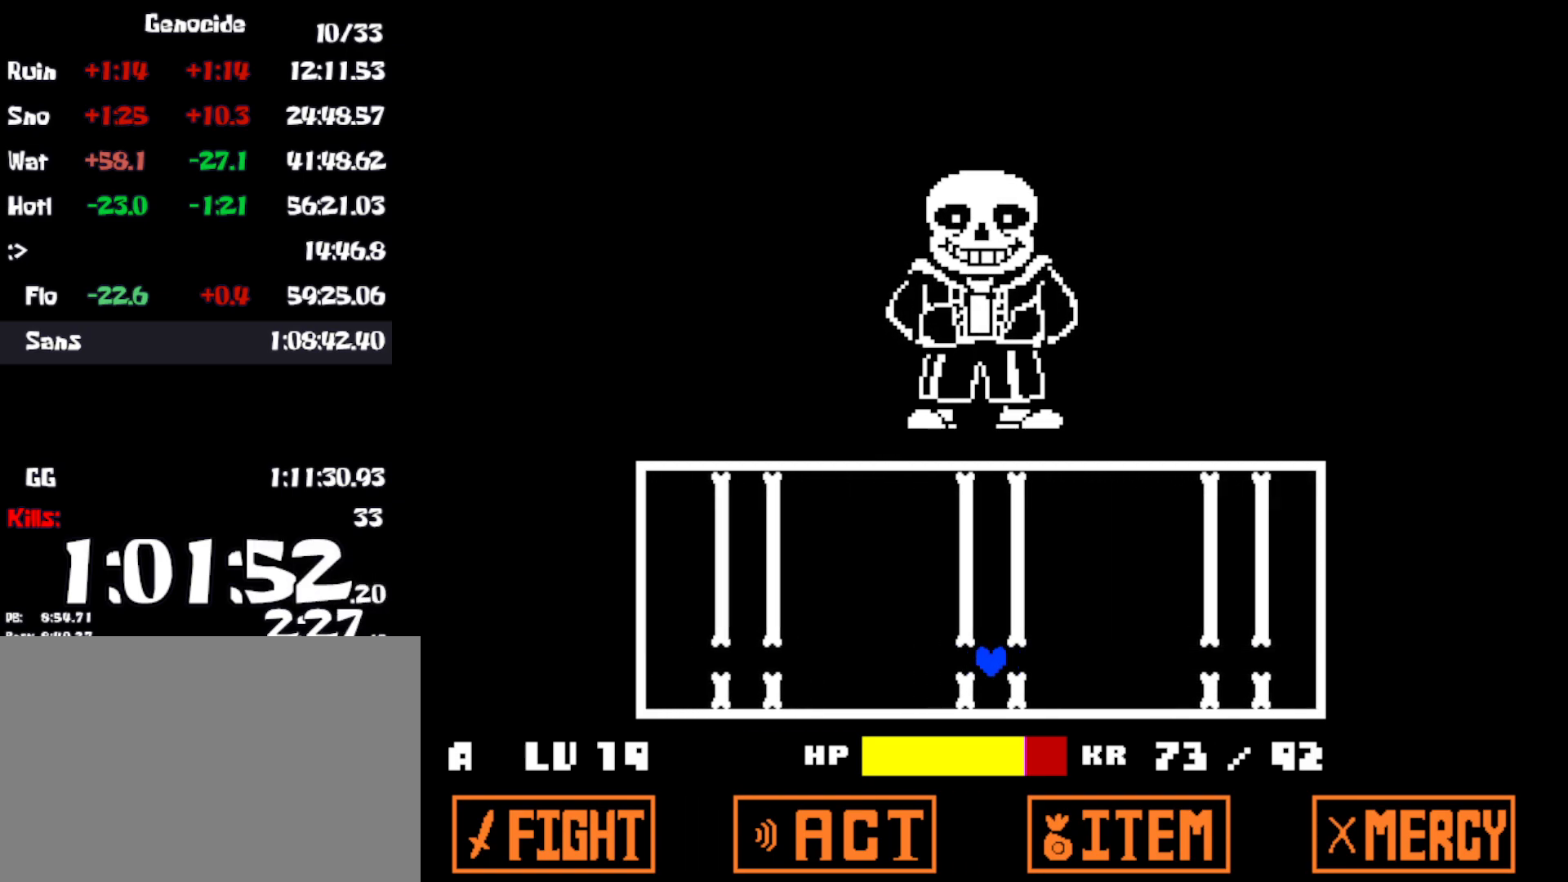
{"keys": ["up"], "events": [[400, "up", "down"]]}
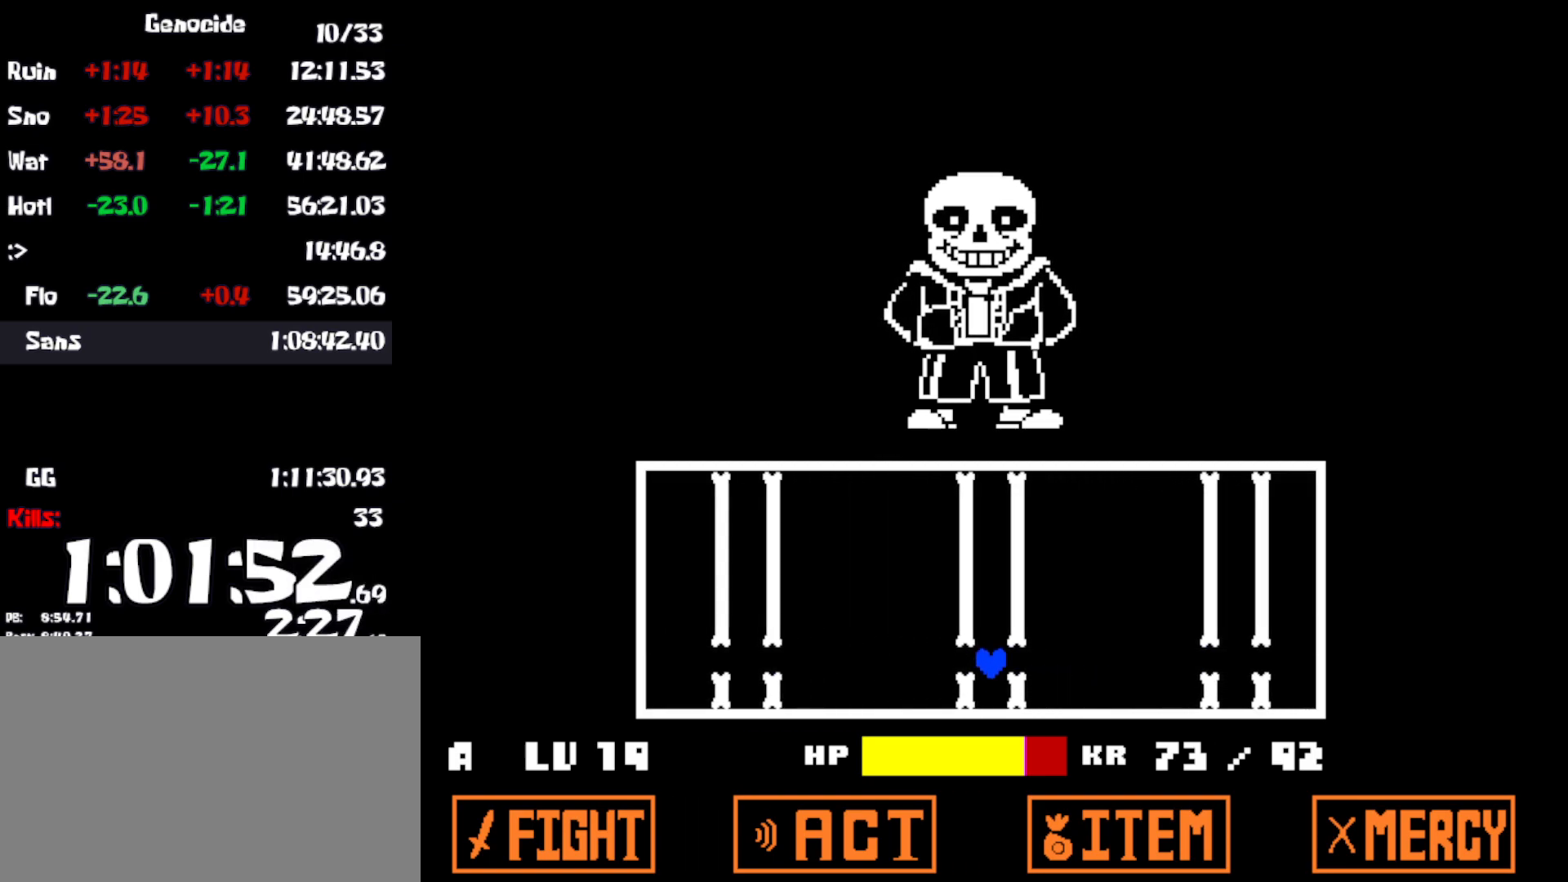
{"keys": [], "events": [[16, "up", "up"]]}
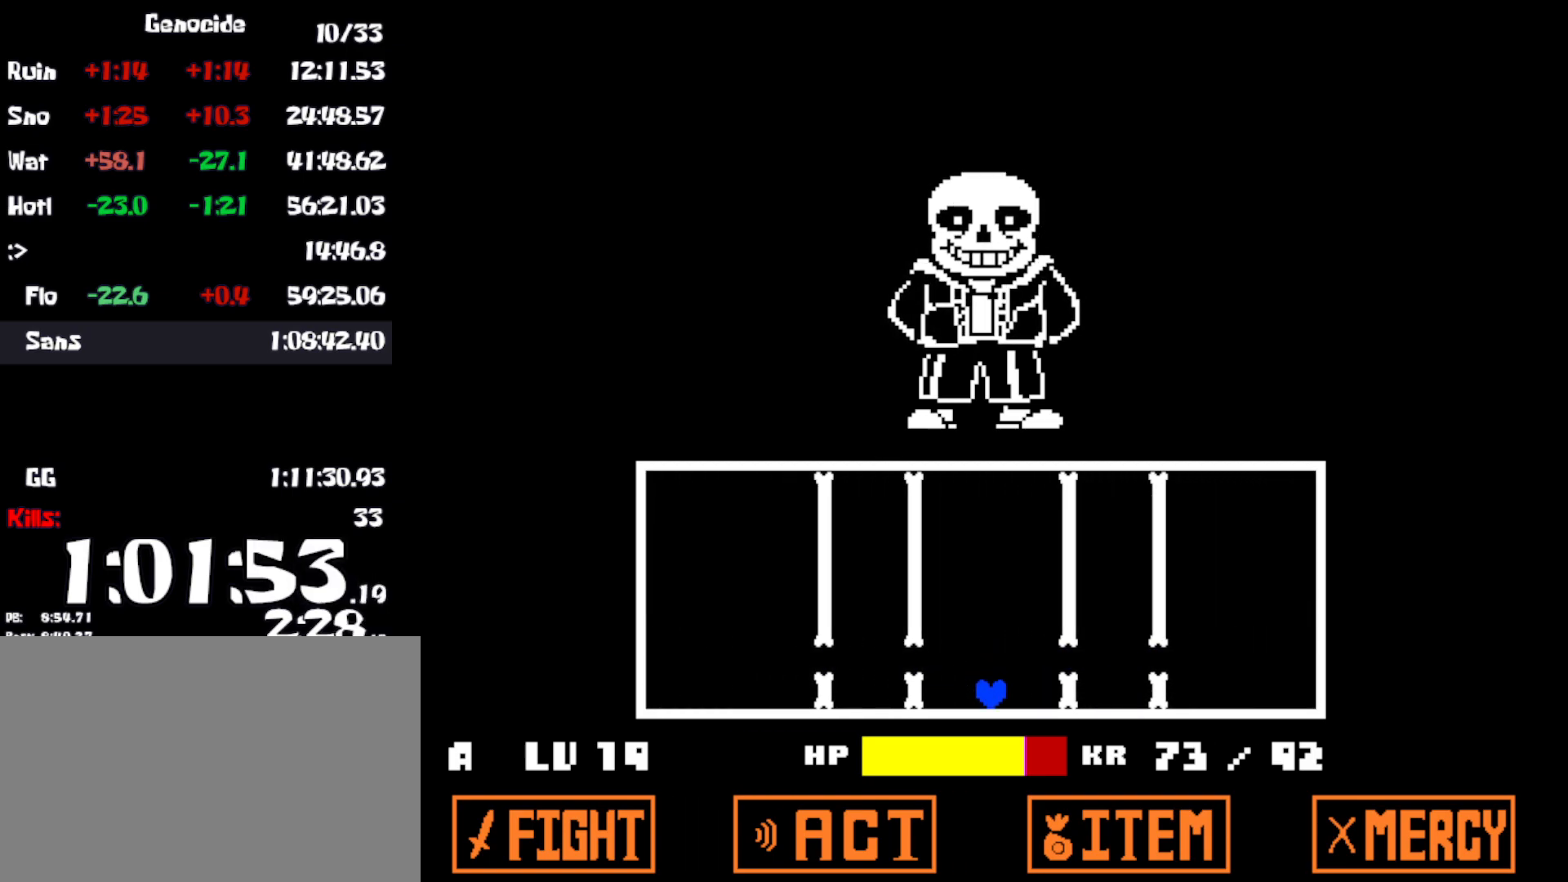
{"keys": [], "events": [[33, "up", "down"], [150, "up", "up"]]}
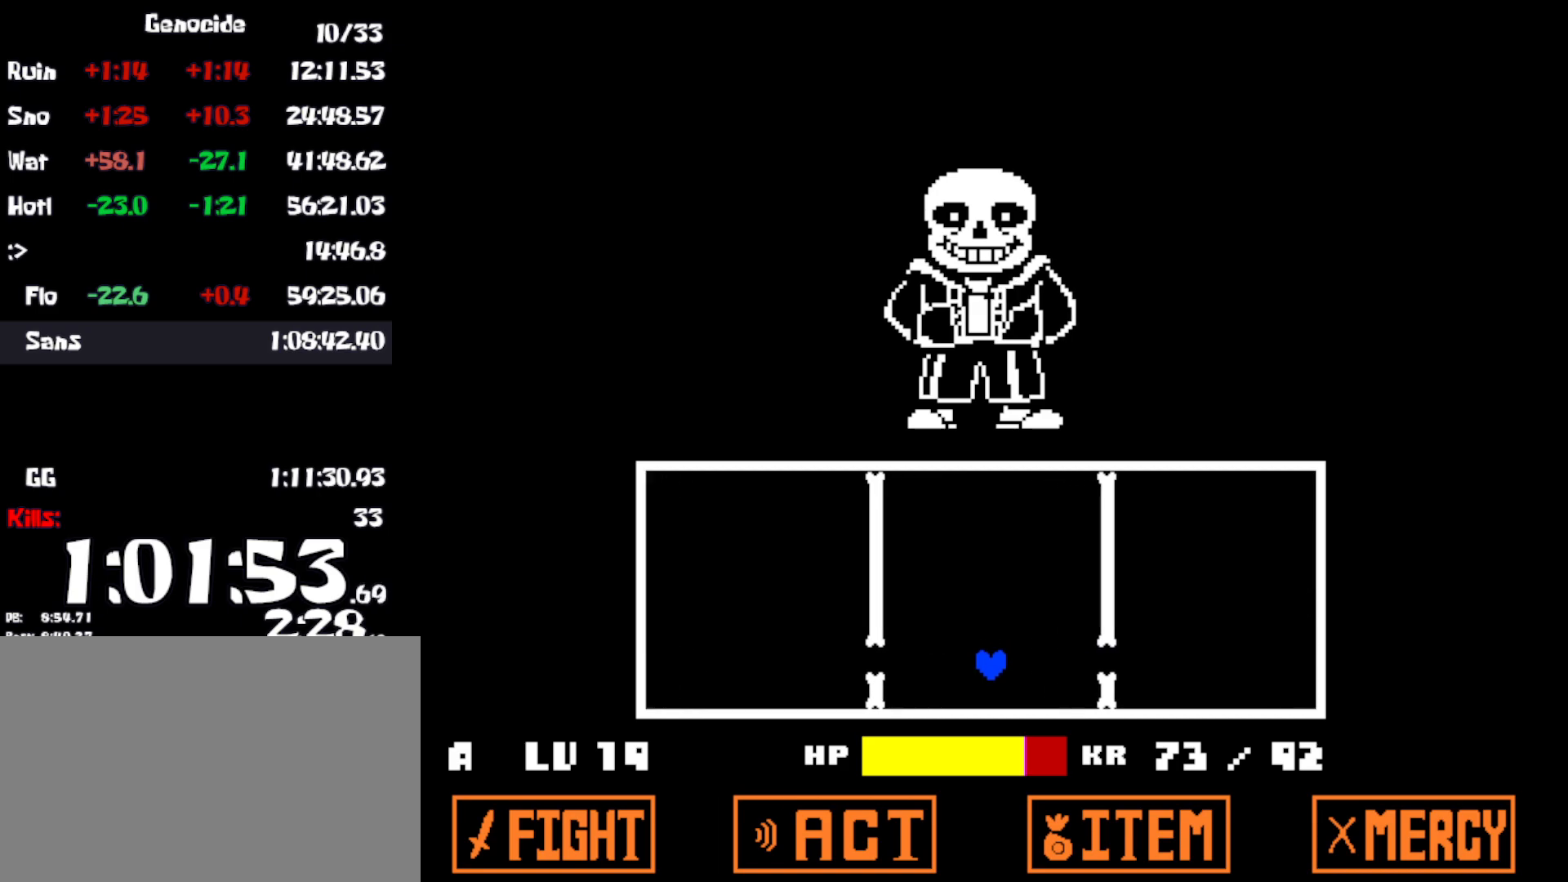
{"keys": ["return", "z"], "events": [[100, "z", "down"], [150, "return", "down"], [166, "z", "up"], [200, "return", "up"], [250, "return", "down"], [250, "z", "down"], [283, "z", "up"], [316, "return", "up"], [350, "z", "down"], [366, "return", "down"], [400, "z", "up"], [416, "return", "up"], [466, "z", "down"], [483, "return", "down"]]}
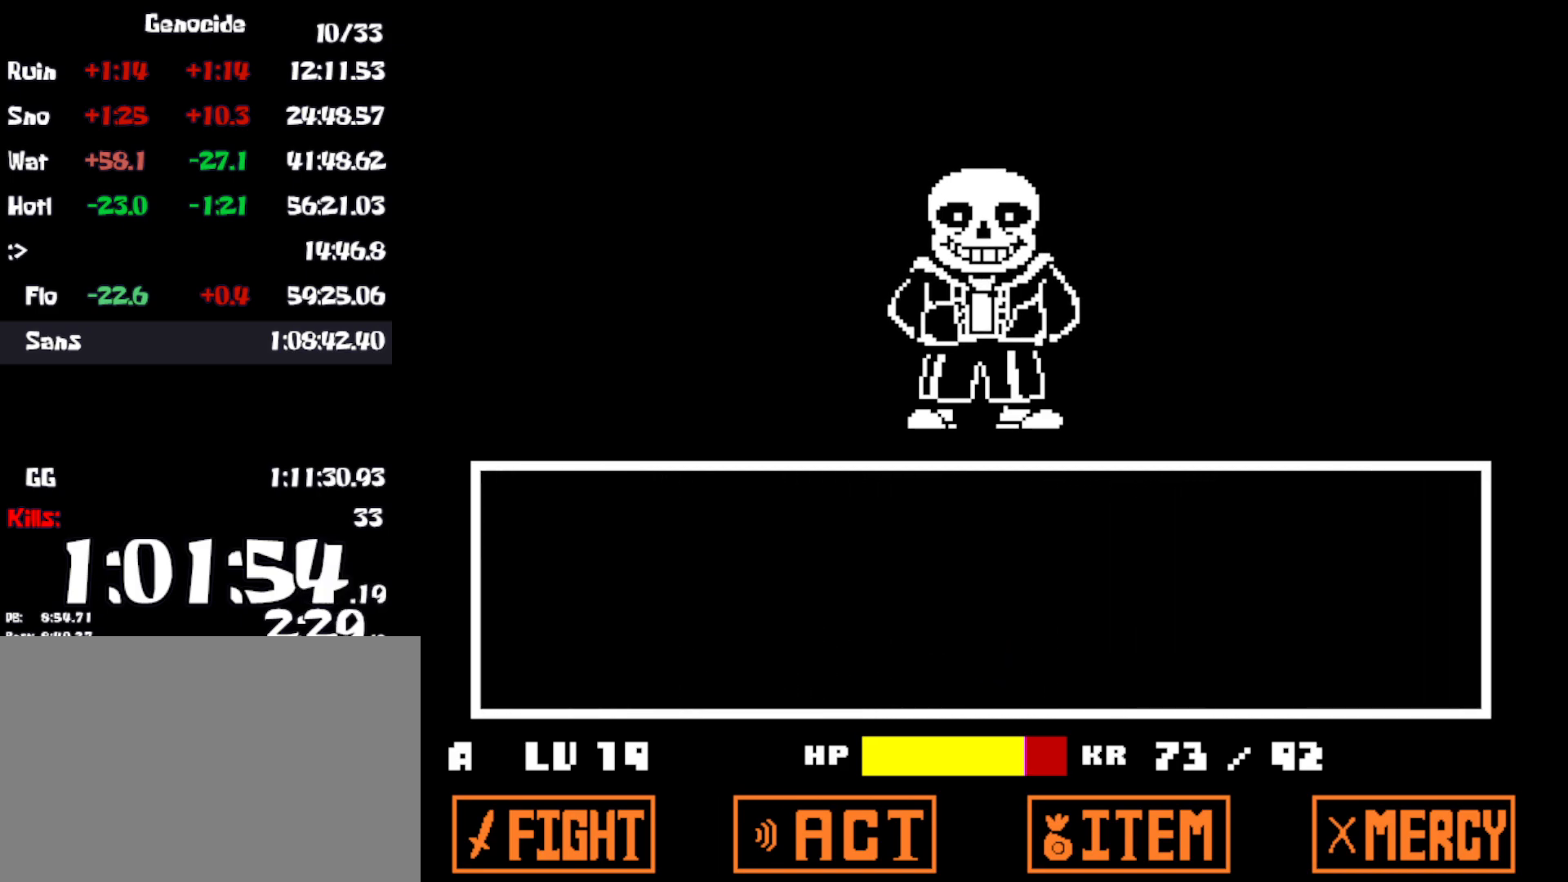
{"keys": [], "events": [[33, "return", "up"], [33, "z", "up"], [83, "return", "down"], [100, "z", "down"], [150, "return", "up"], [150, "z", "up"], [200, "return", "down"], [216, "z", "down"], [250, "return", "up"], [283, "z", "up"], [316, "shift", "down"], [316, "x", "down"], [383, "shift", "up"], [400, "shift", "down"], [400, "x", "up"], [450, "return", "down"], [450, "shift", "up"], [466, "x", "down"], [466, "z", "down"], [483, "z", "up"], [500, "return", "up"], [500, "x", "up"]]}
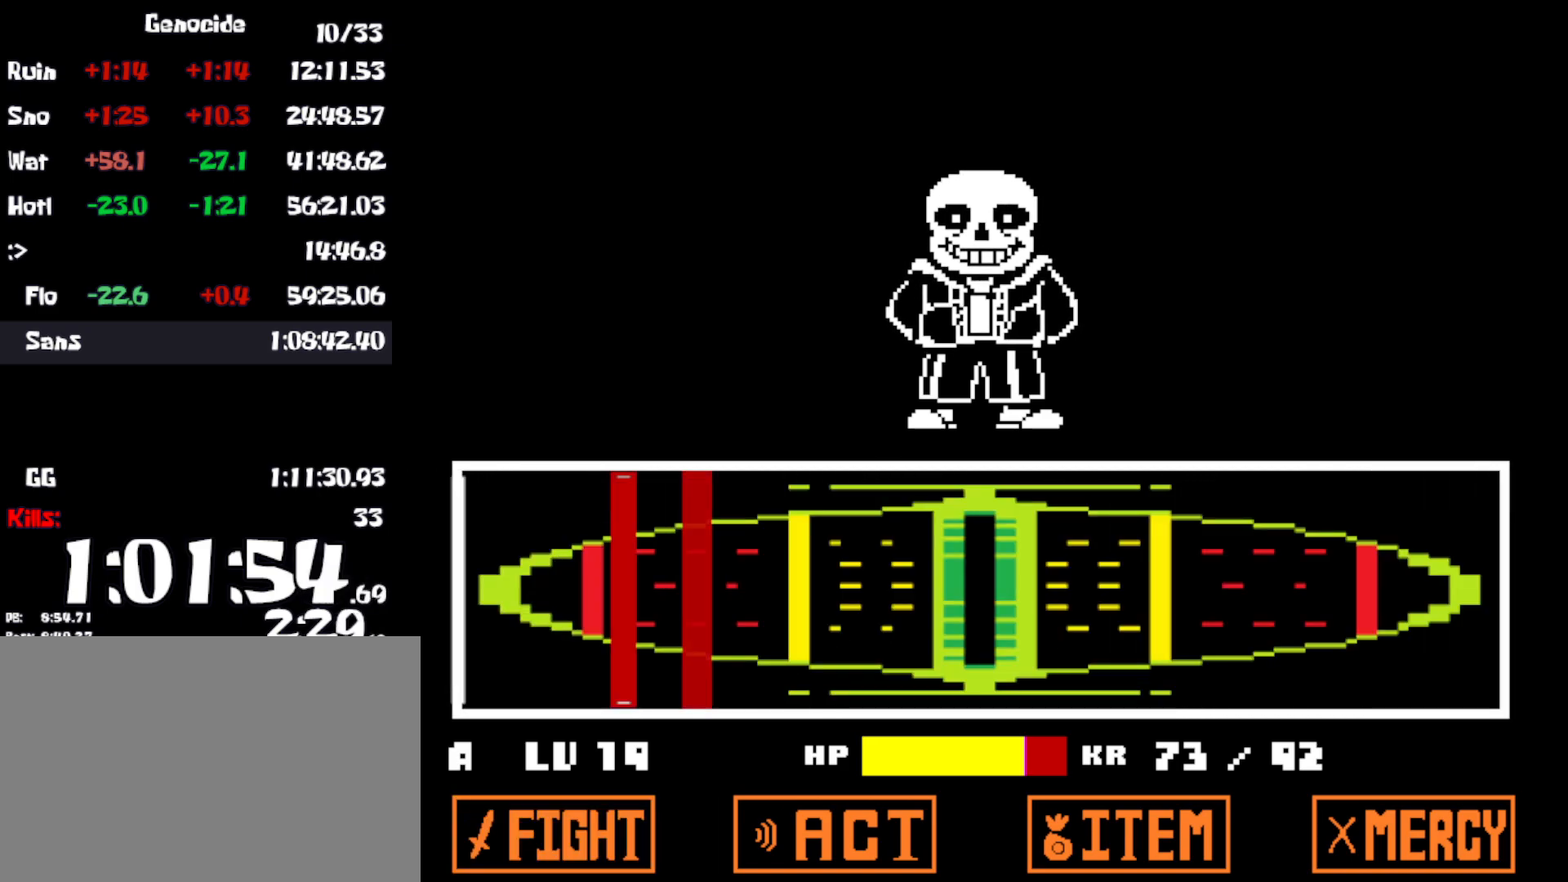
{"keys": [], "events": [[33, "shift", "down"], [66, "z", "down"], [83, "return", "down"], [83, "shift", "up"], [100, "return", "up"], [133, "z", "up"], [150, "shift", "down"], [200, "return", "down"], [200, "shift", "up"], [200, "z", "down"], [250, "return", "up"], [250, "z", "up"], [266, "x", "down"], [283, "shift", "down"], [316, "return", "down"], [333, "shift", "up"], [333, "x", "up"], [333, "z", "down"], [383, "return", "up"], [400, "shift", "down"], [400, "x", "down"], [400, "z", "up"], [450, "return", "down"], [466, "shift", "up"], [466, "x", "up"], [483, "return", "up"]]}
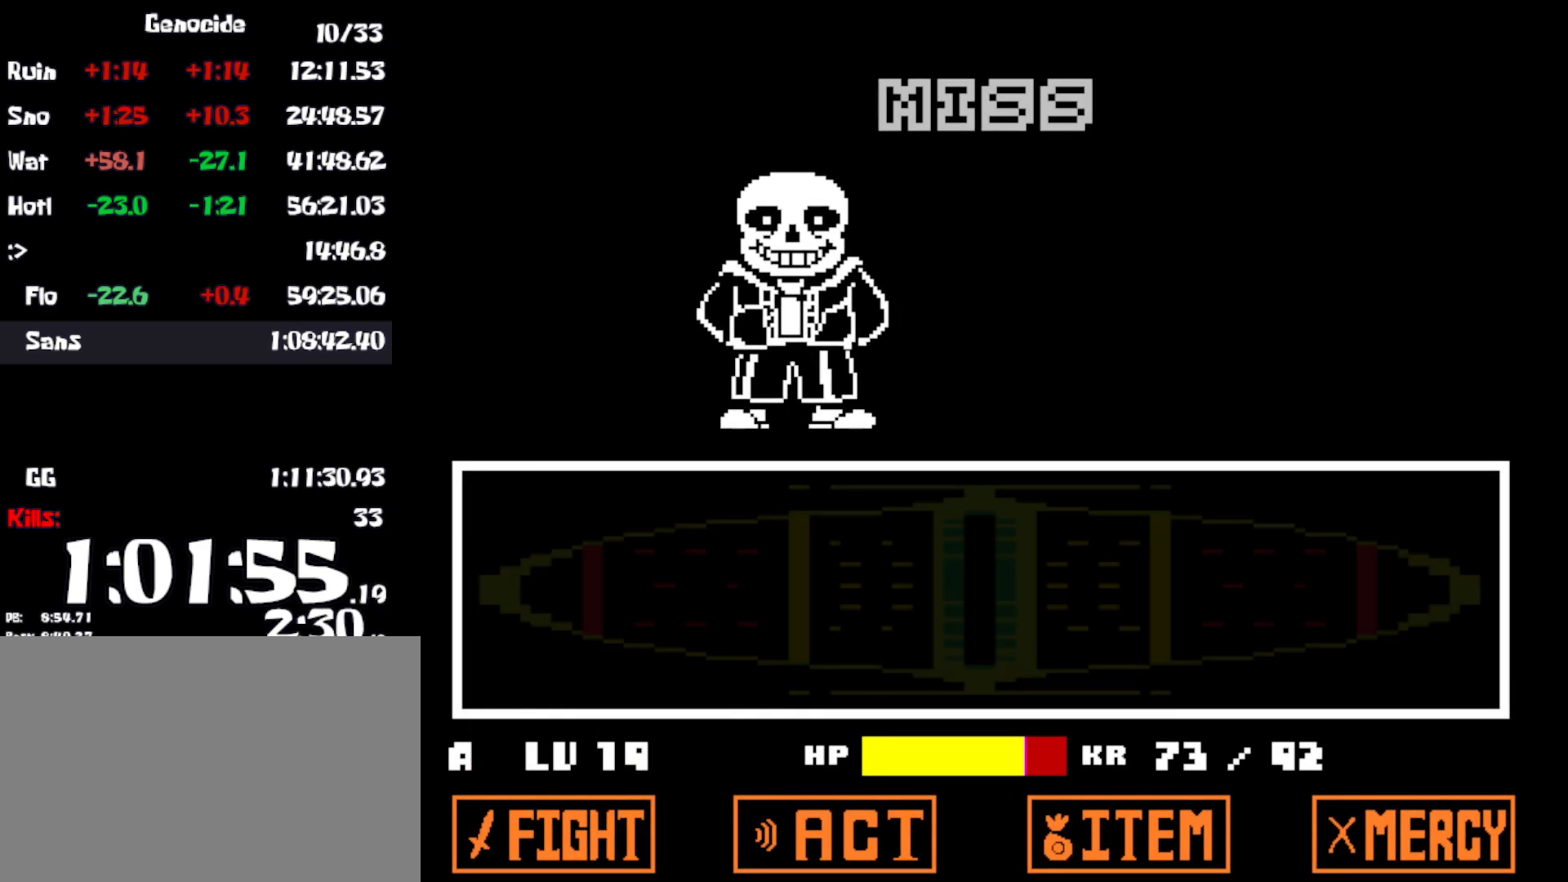
{"keys": ["return", "z"], "events": [[33, "shift", "down"], [33, "x", "down"], [83, "return", "down"], [83, "shift", "up"], [116, "return", "up"], [116, "x", "up"], [166, "shift", "down"], [183, "x", "down"], [200, "shift", "up"], [200, "z", "down"], [216, "return", "down"], [233, "x", "up"], [266, "return", "up"], [283, "z", "up"], [300, "shift", "down"], [333, "shift", "up"], [333, "z", "down"], [350, "return", "down"], [383, "return", "up"], [383, "x", "down"], [383, "z", "up"], [433, "shift", "down"], [466, "return", "down"], [466, "shift", "up"], [483, "x", "up"], [483, "z", "down"]]}
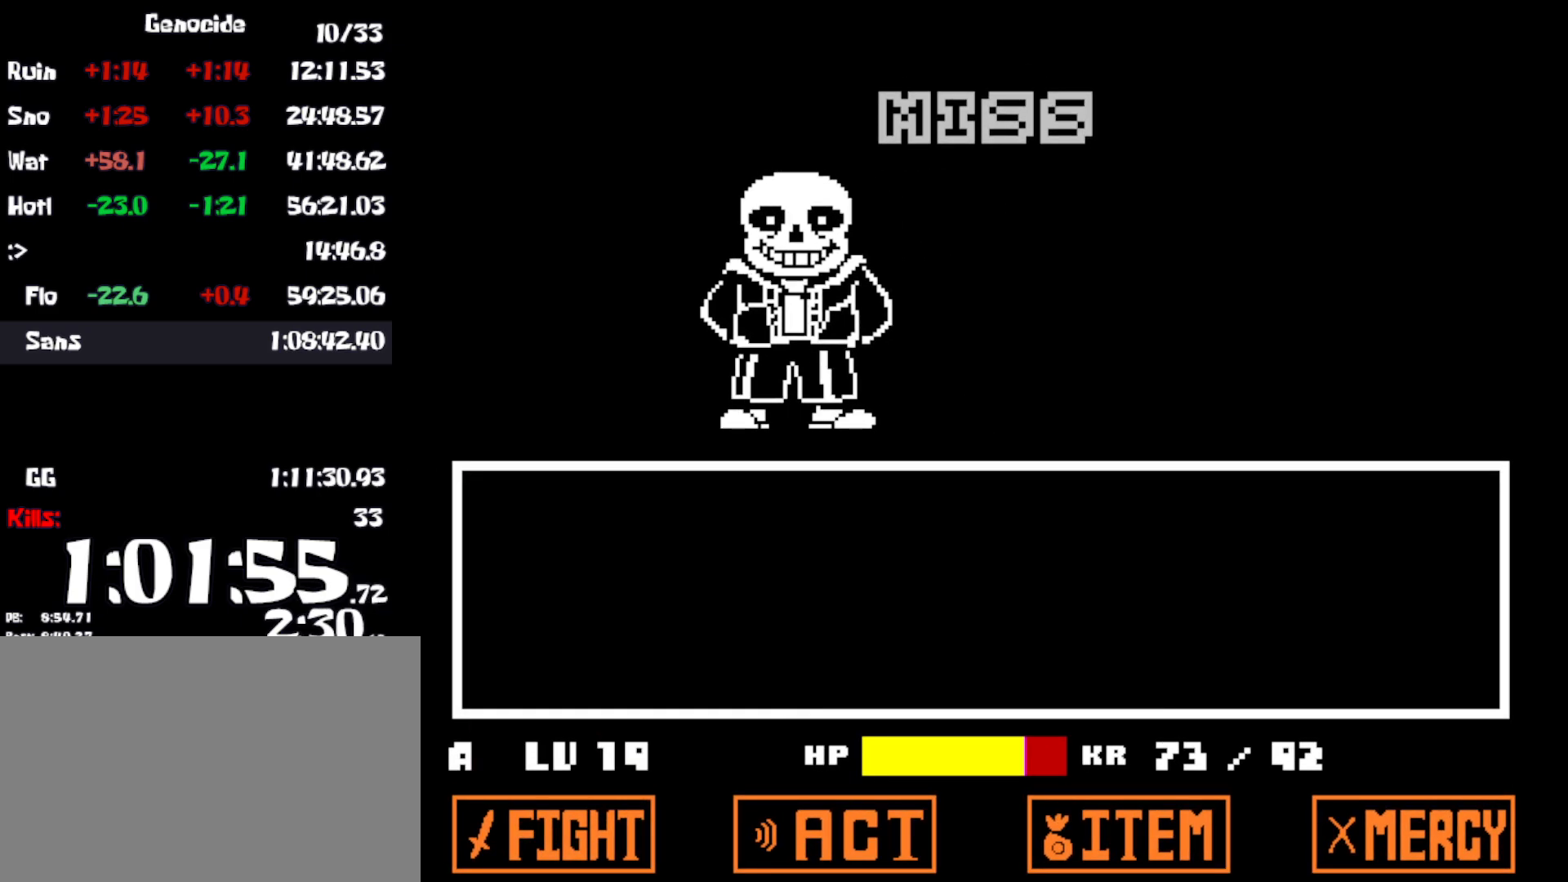
{"keys": ["return", "z"], "events": [[16, "return", "up"], [50, "shift", "down"], [50, "x", "down"], [50, "z", "up"], [100, "return", "down"], [100, "shift", "up"], [116, "x", "up"], [150, "return", "up"], [183, "shift", "down"], [183, "x", "down"], [233, "return", "down"], [233, "shift", "up"], [250, "x", "up"], [250, "z", "down"], [266, "return", "up"], [283, "z", "up"], [316, "shift", "down"], [350, "return", "down"], [350, "shift", "up"], [383, "return", "up"], [400, "x", "down"], [433, "shift", "down"], [466, "shift", "up"], [483, "return", "down"], [483, "x", "up"], [500, "z", "down"]]}
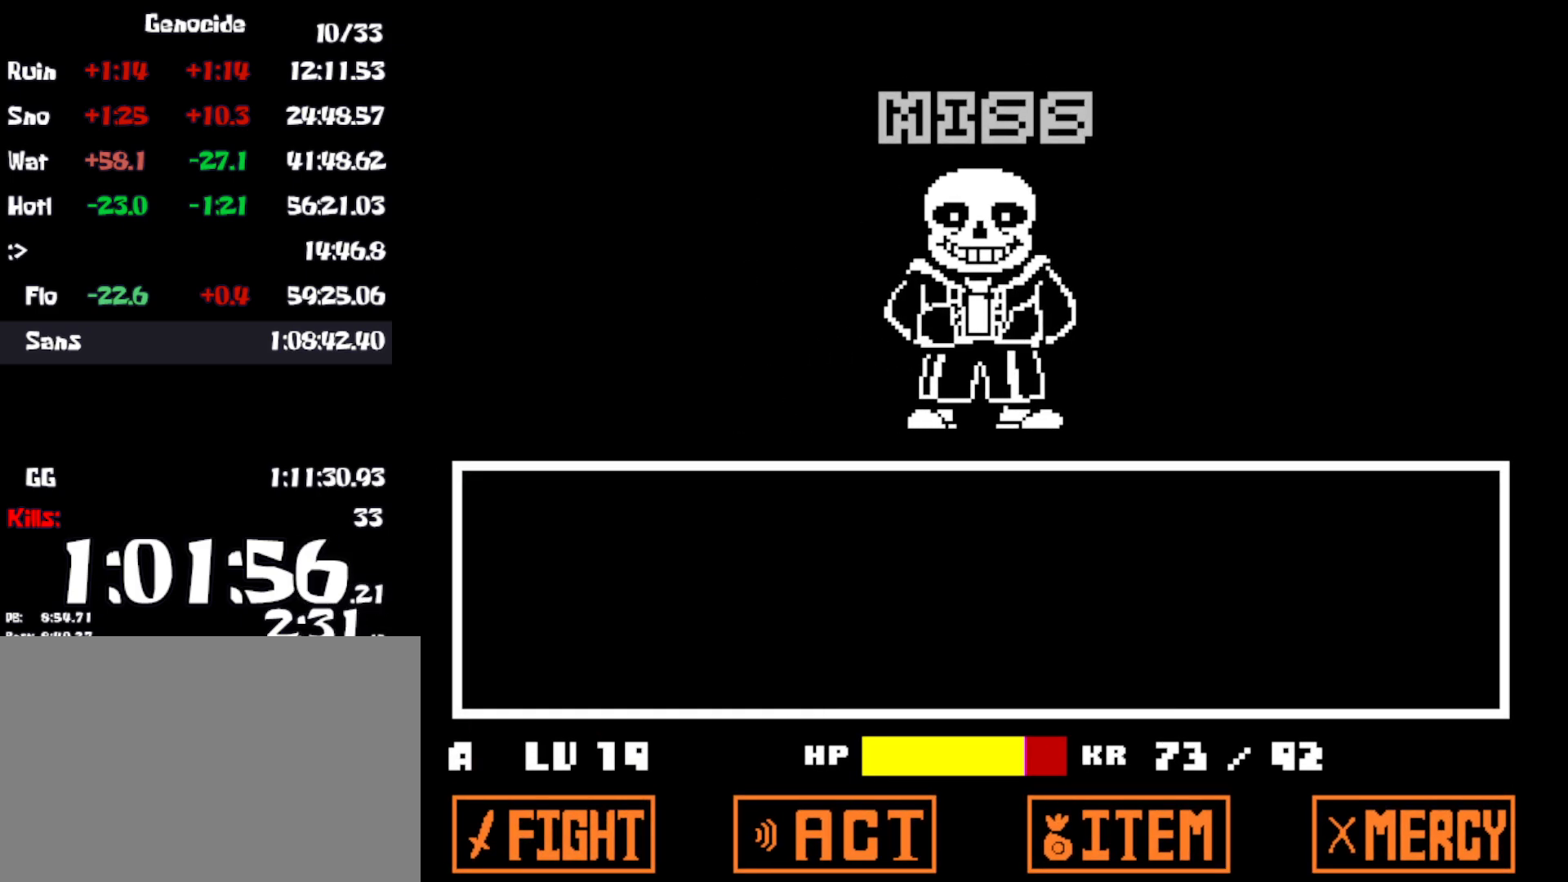
{"keys": [], "events": [[16, "return", "up"], [50, "z", "up"], [66, "shift", "down"], [66, "x", "down"], [100, "return", "down"], [100, "shift", "up"], [133, "return", "up"], [150, "x", "up"], [150, "z", "down"], [183, "shift", "down"], [200, "z", "up"], [216, "x", "down"], [233, "return", "down"], [266, "return", "up"], [266, "z", "down"], [283, "x", "up"], [333, "return", "down"], [350, "x", "down"], [350, "z", "up"], [366, "shift", "up"], [383, "return", "up"], [433, "shift", "down"], [433, "x", "up"], [483, "shift", "up"]]}